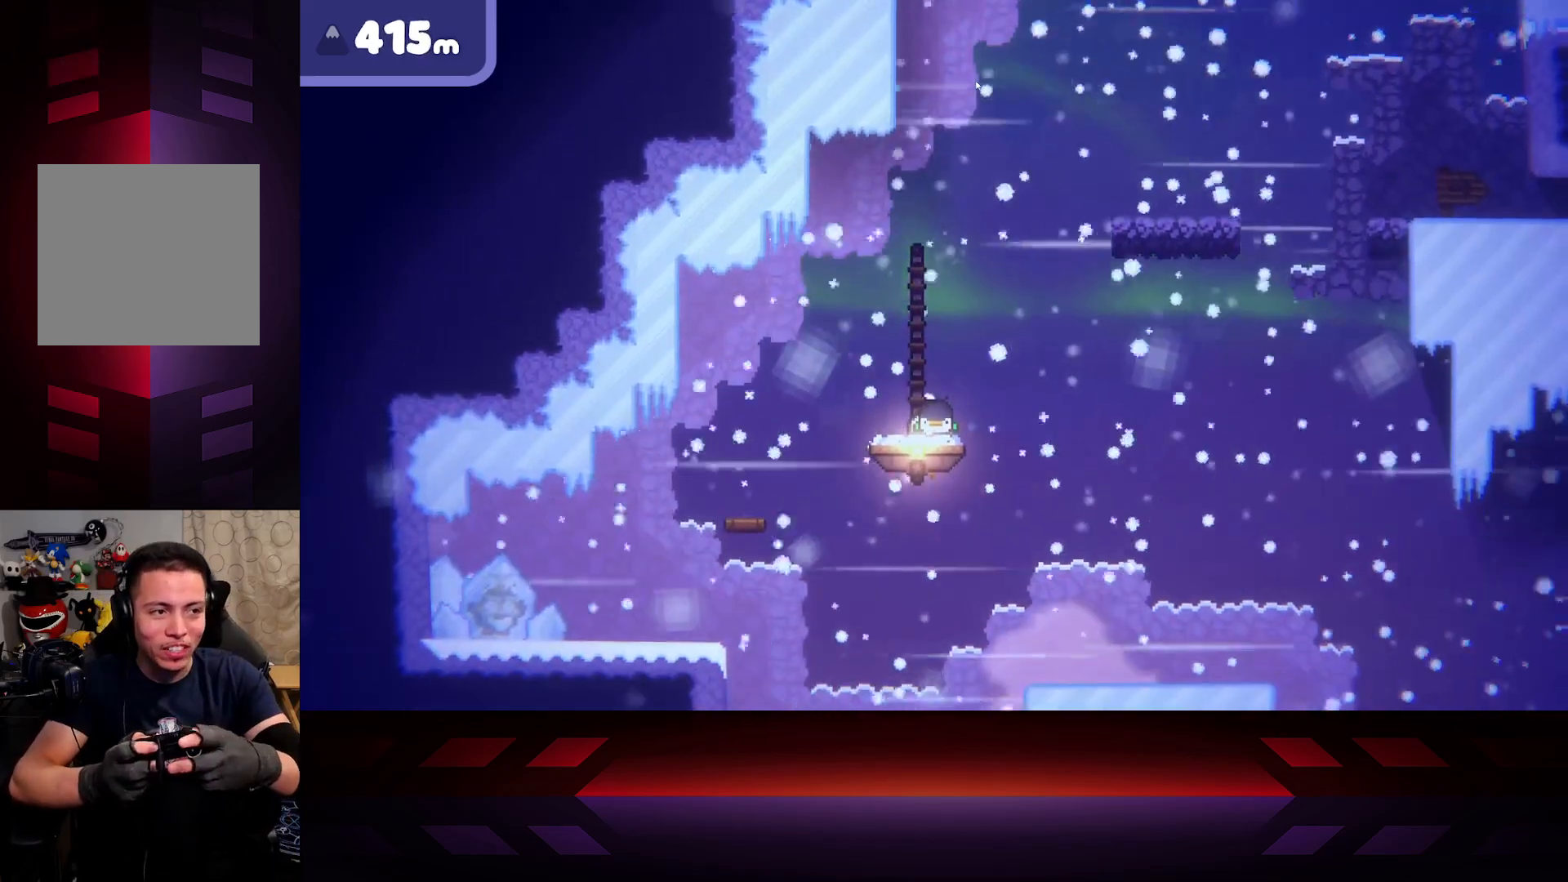
Gameplay with a controller (Xbox layout); each line is a JSON object with the inputs held at the frame after it. "events" lists button and stick changes between this image and that frame as [ms after this image, input, new state], when the widget could be followed in between.
{"buttons": ["X"], "left_stick": "center", "right_stick": "center", "events": []}
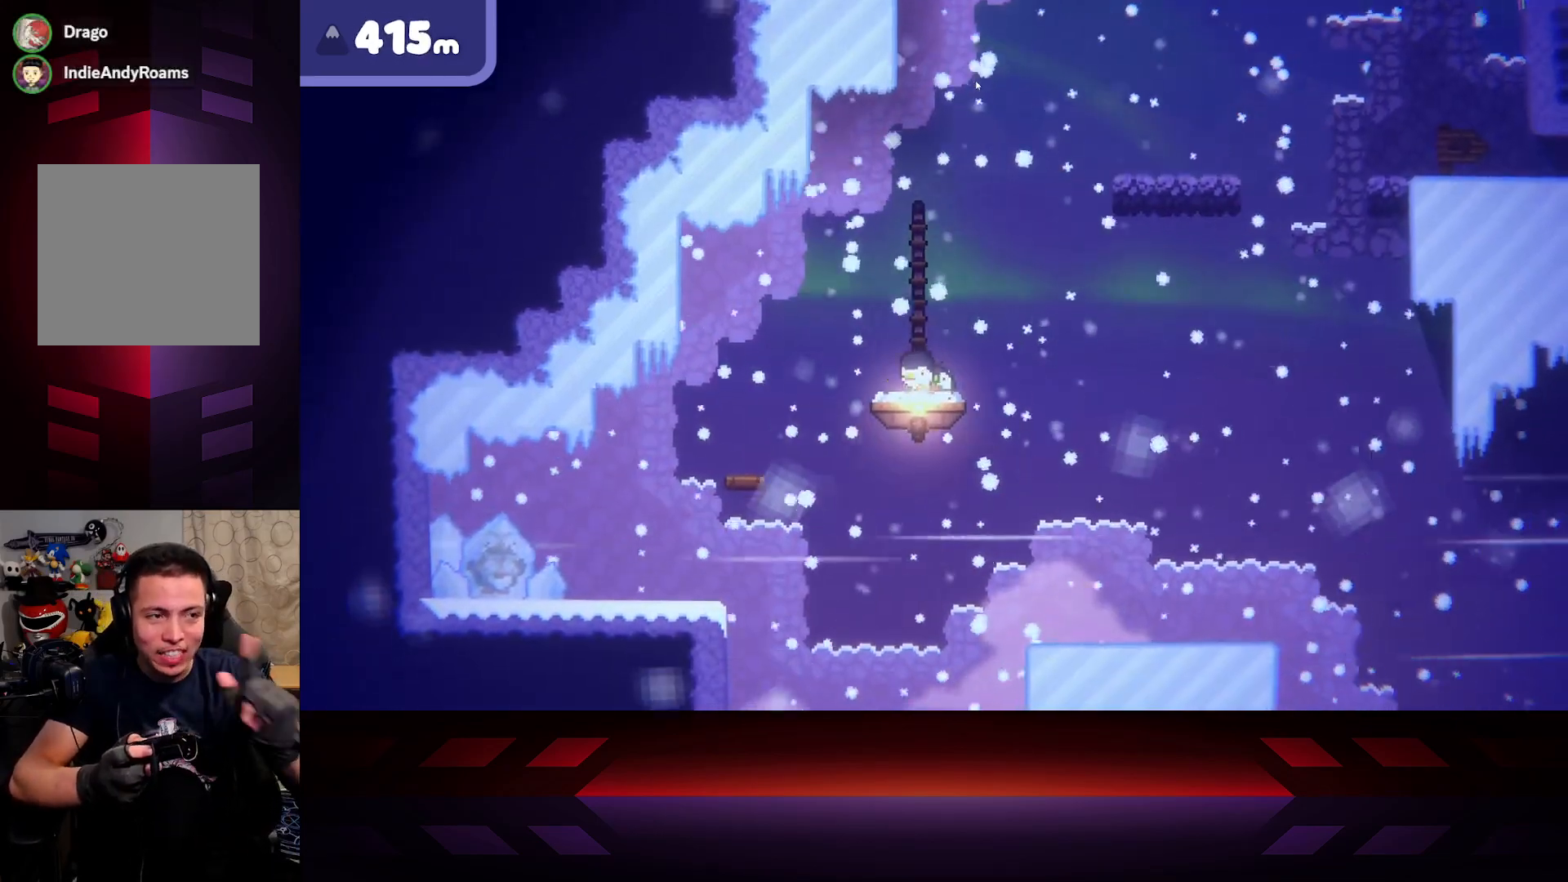
{"buttons": ["X"], "left_stick": "center", "right_stick": "center", "events": []}
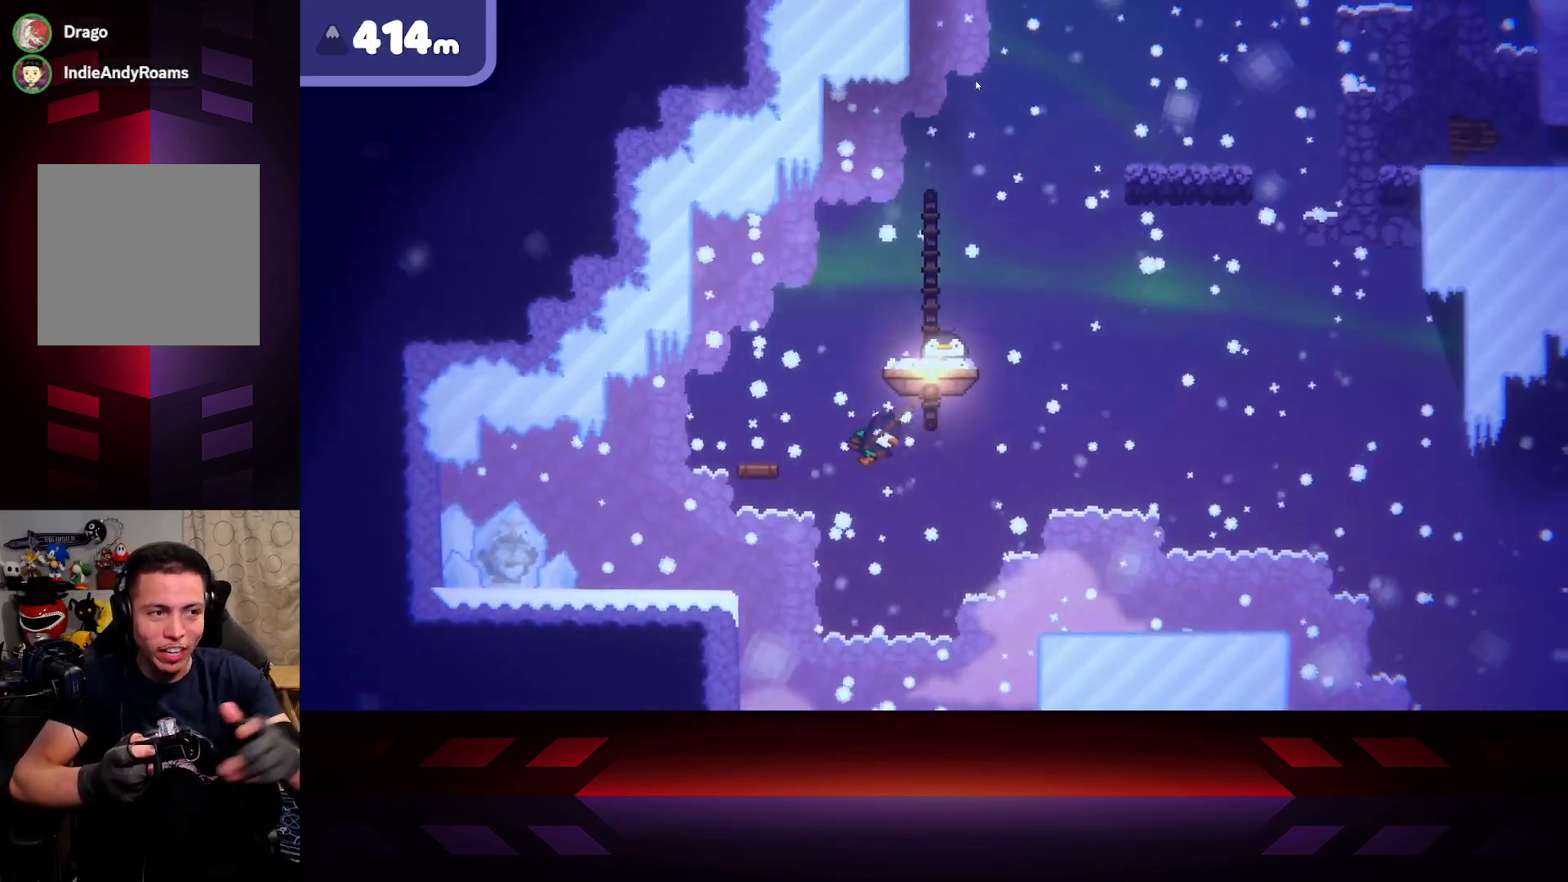
{"buttons": ["X"], "left_stick": "center", "right_stick": "center", "events": []}
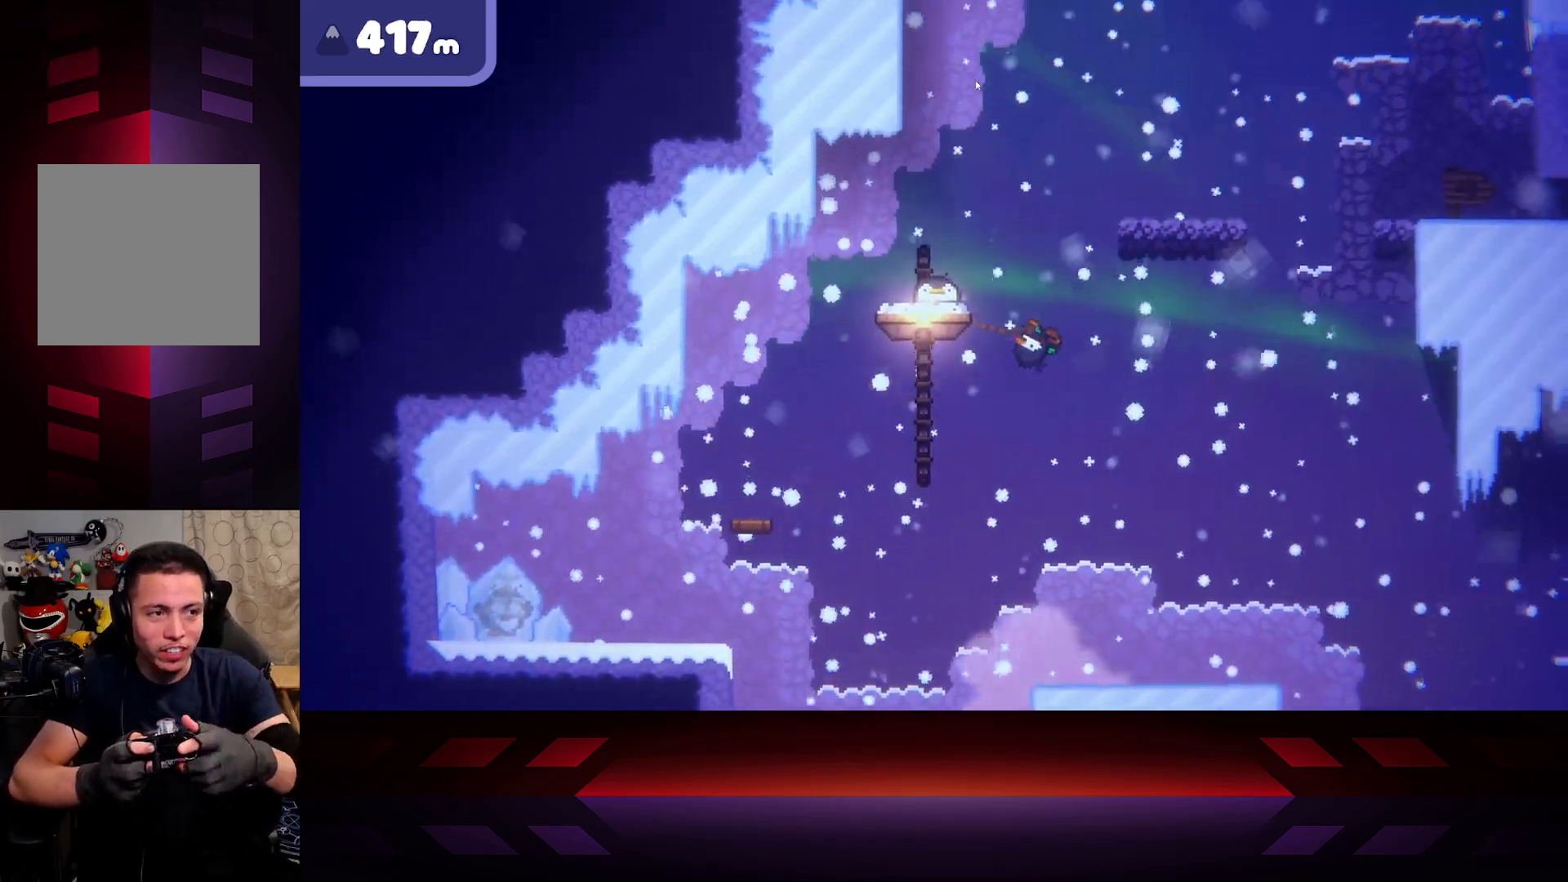
{"buttons": ["X"], "left_stick": "center", "right_stick": "center", "events": []}
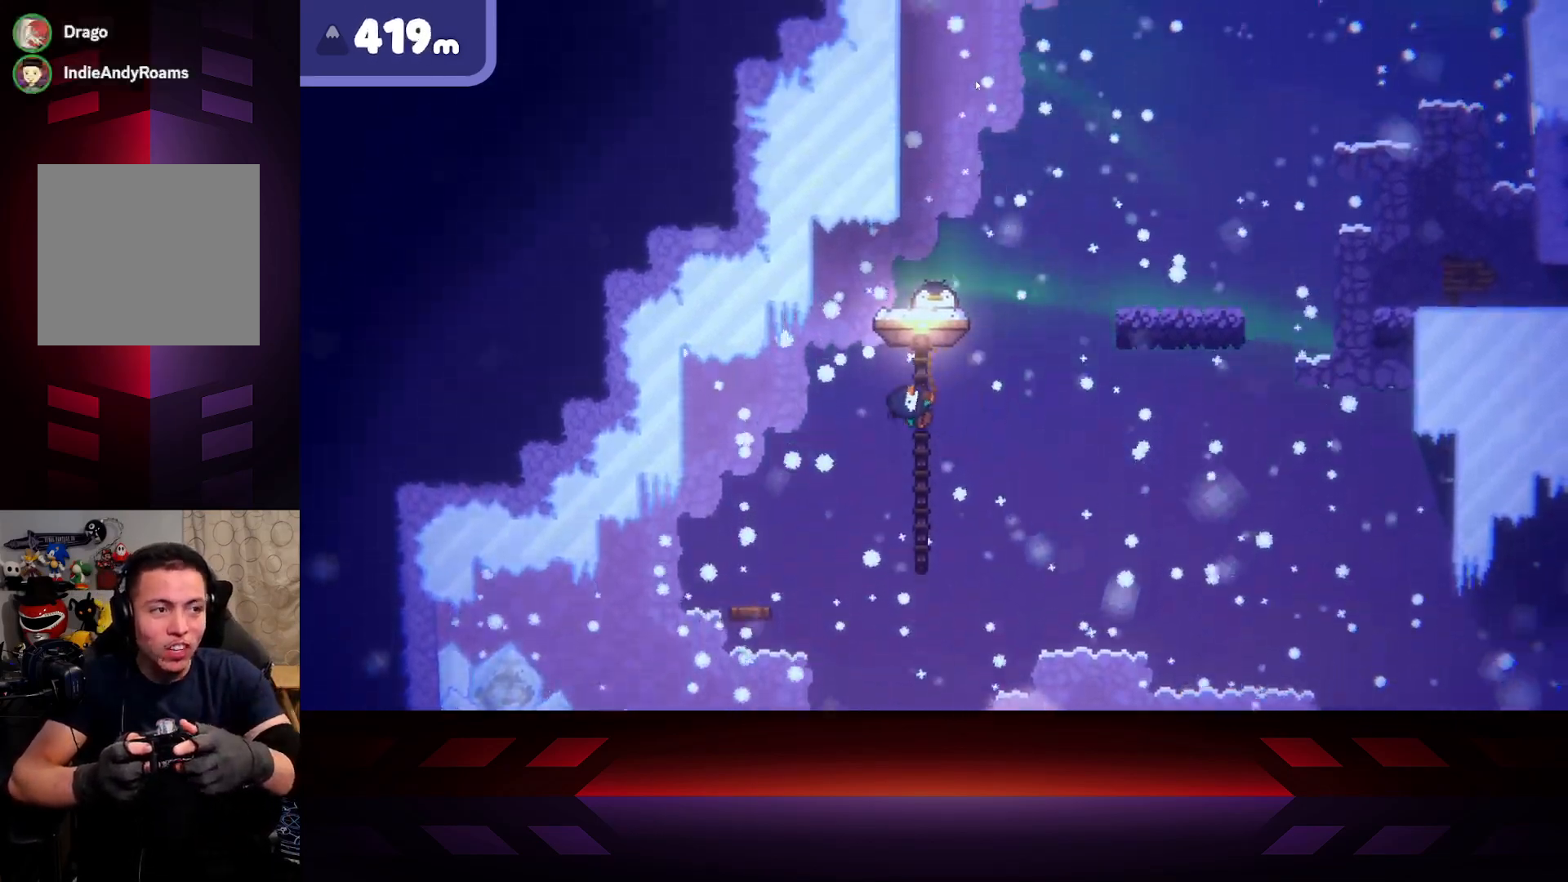
{"buttons": ["B"], "left_stick": "center", "right_stick": "center", "events": [[117, "X", "up"], [167, "B", "down"]]}
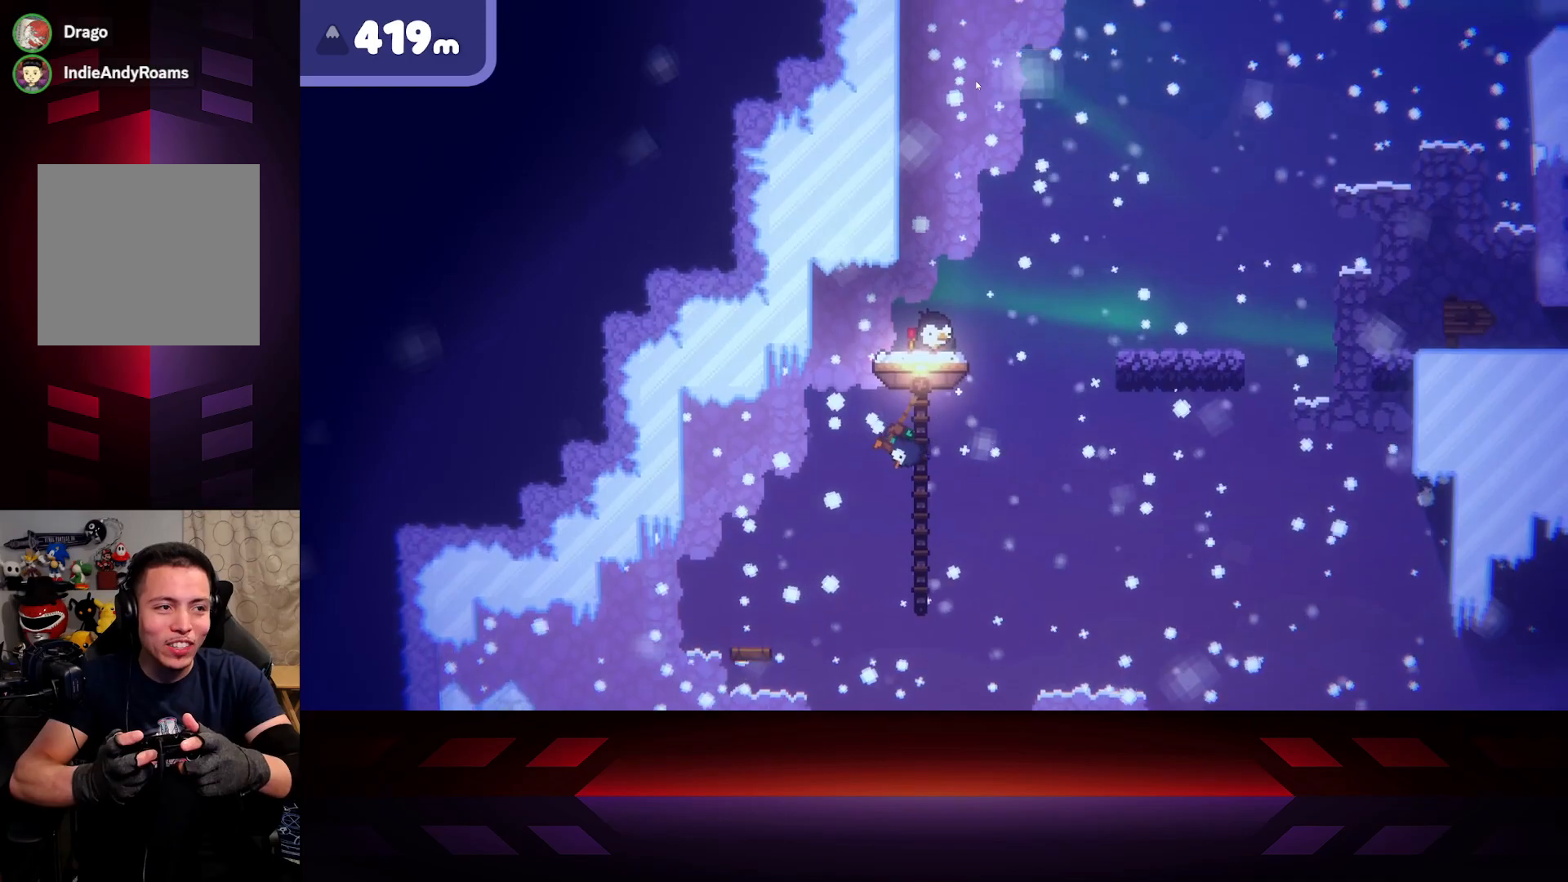
{"buttons": ["B"], "left_stick": "center", "right_stick": "center", "events": []}
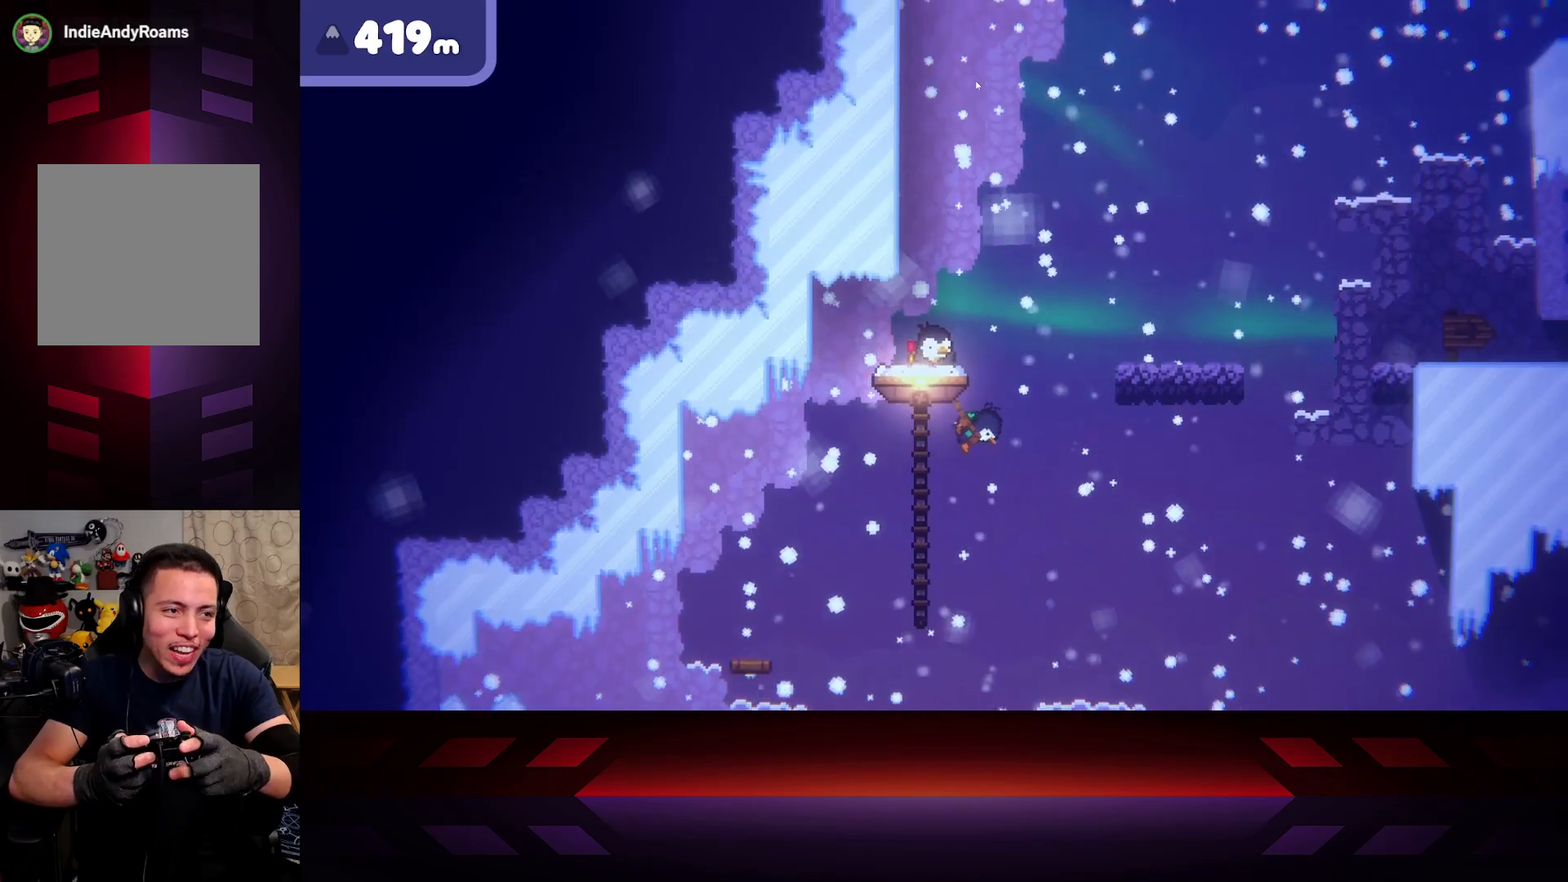
{"buttons": ["B"], "left_stick": "center", "right_stick": "center", "events": []}
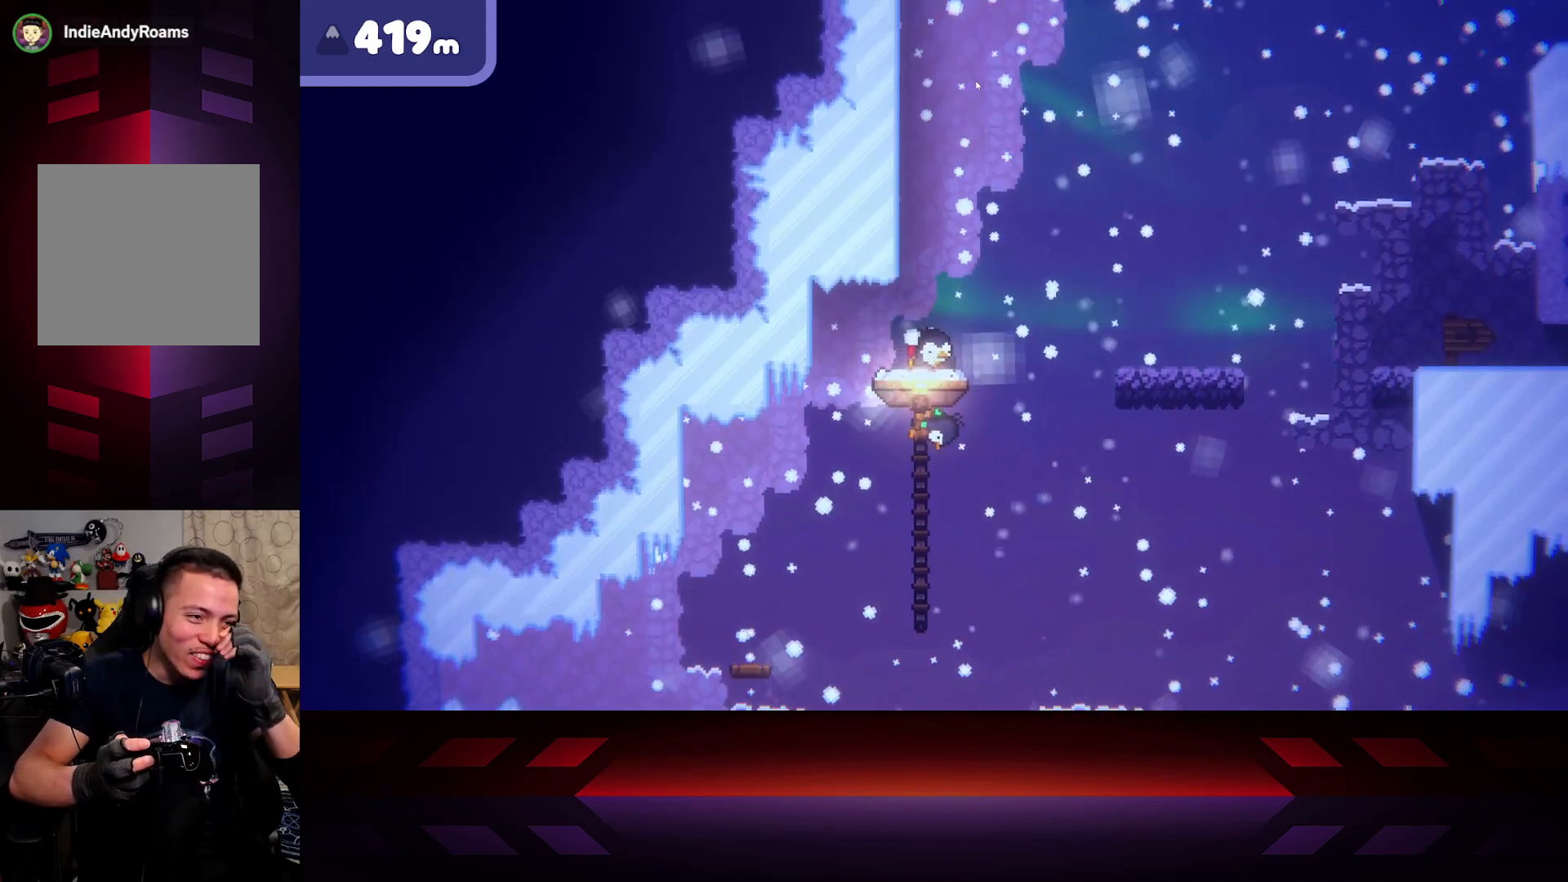
{"buttons": ["B"], "left_stick": "center", "right_stick": "center", "events": []}
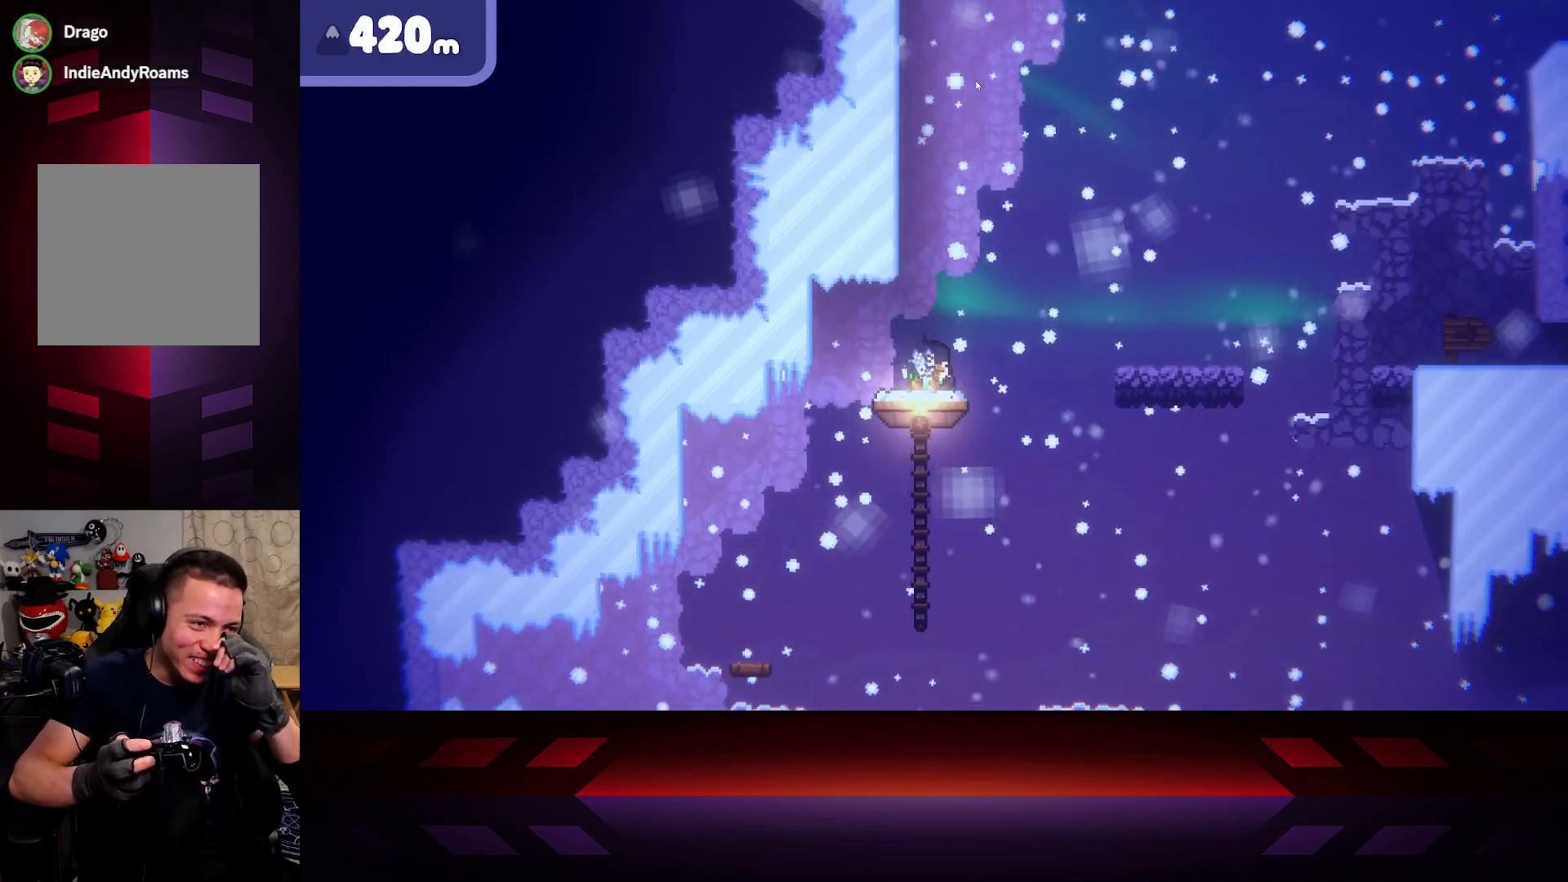
{"buttons": ["B"], "left_stick": "center", "right_stick": "center", "events": []}
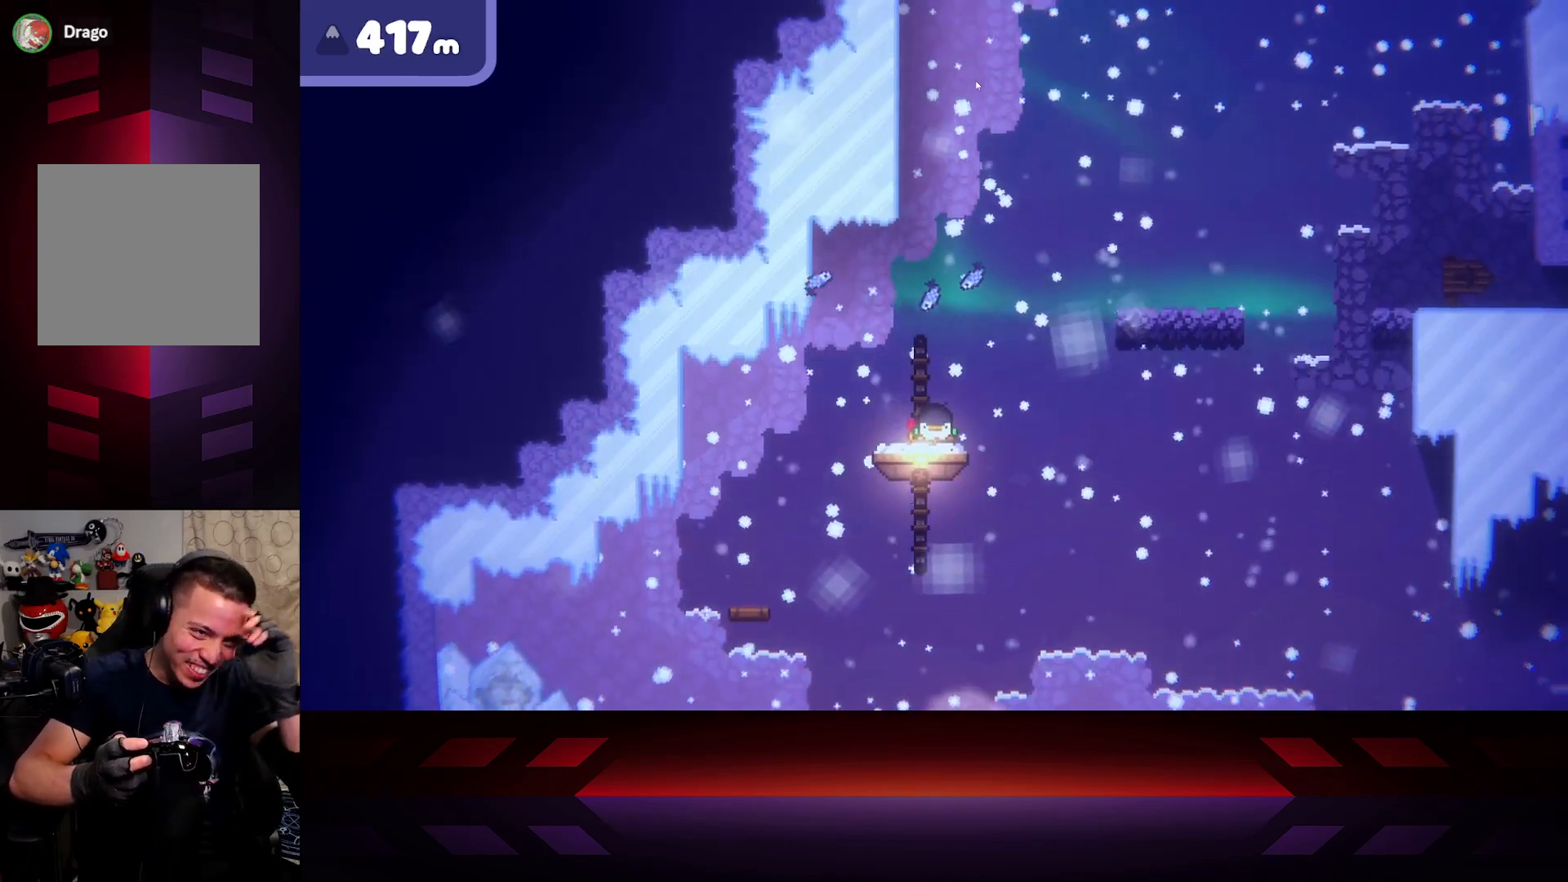
{"buttons": ["X"], "left_stick": "center", "right_stick": "center", "events": [[33, "B", "up"], [167, "X", "down"]]}
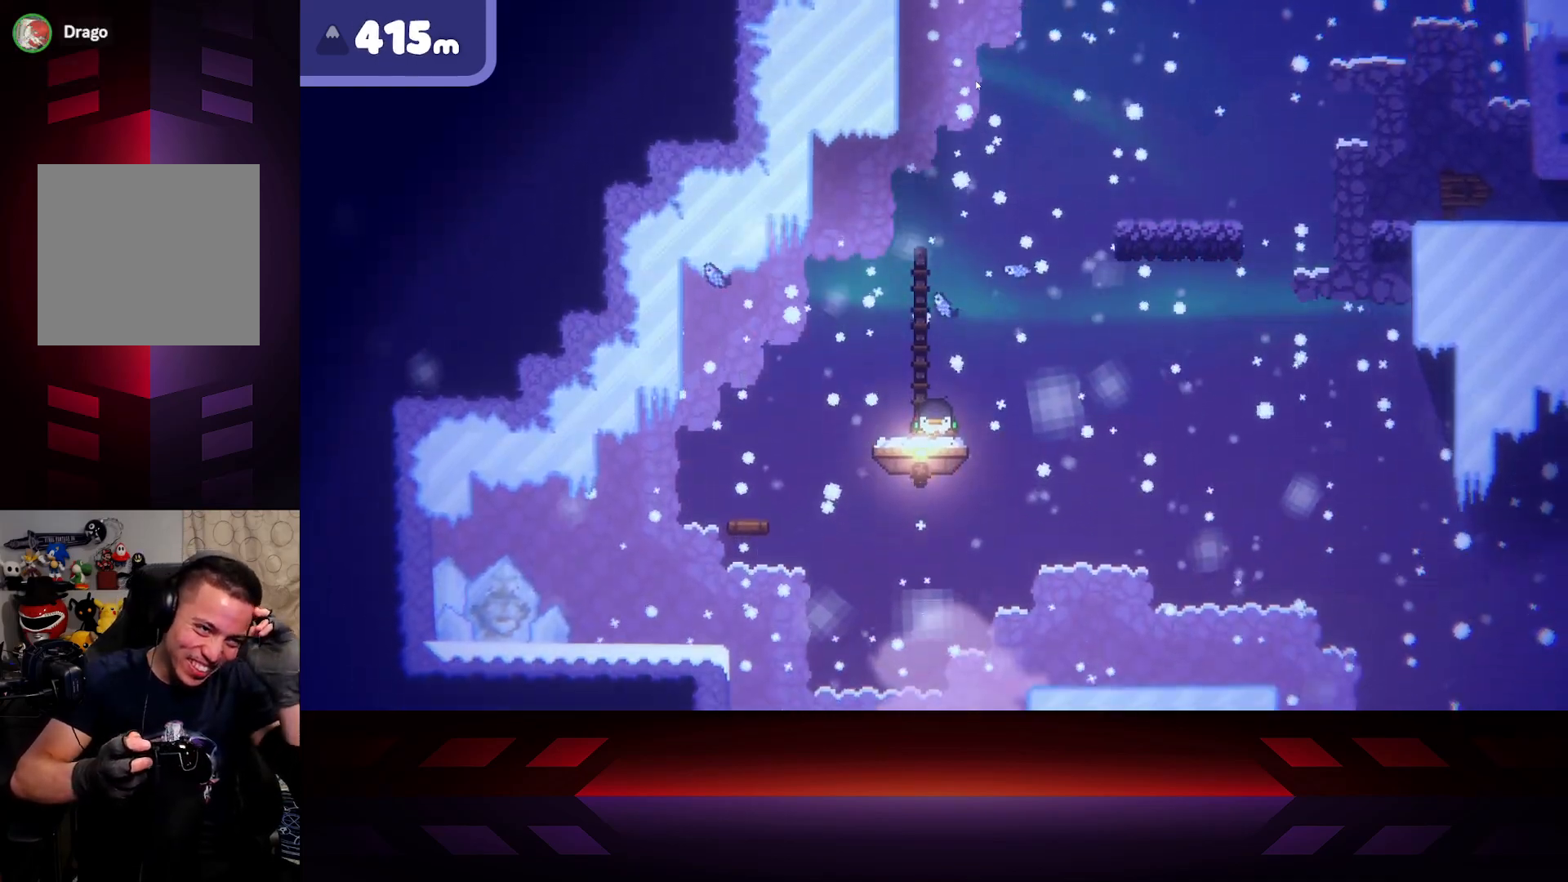
{"buttons": ["X"], "left_stick": "center", "right_stick": "center", "events": []}
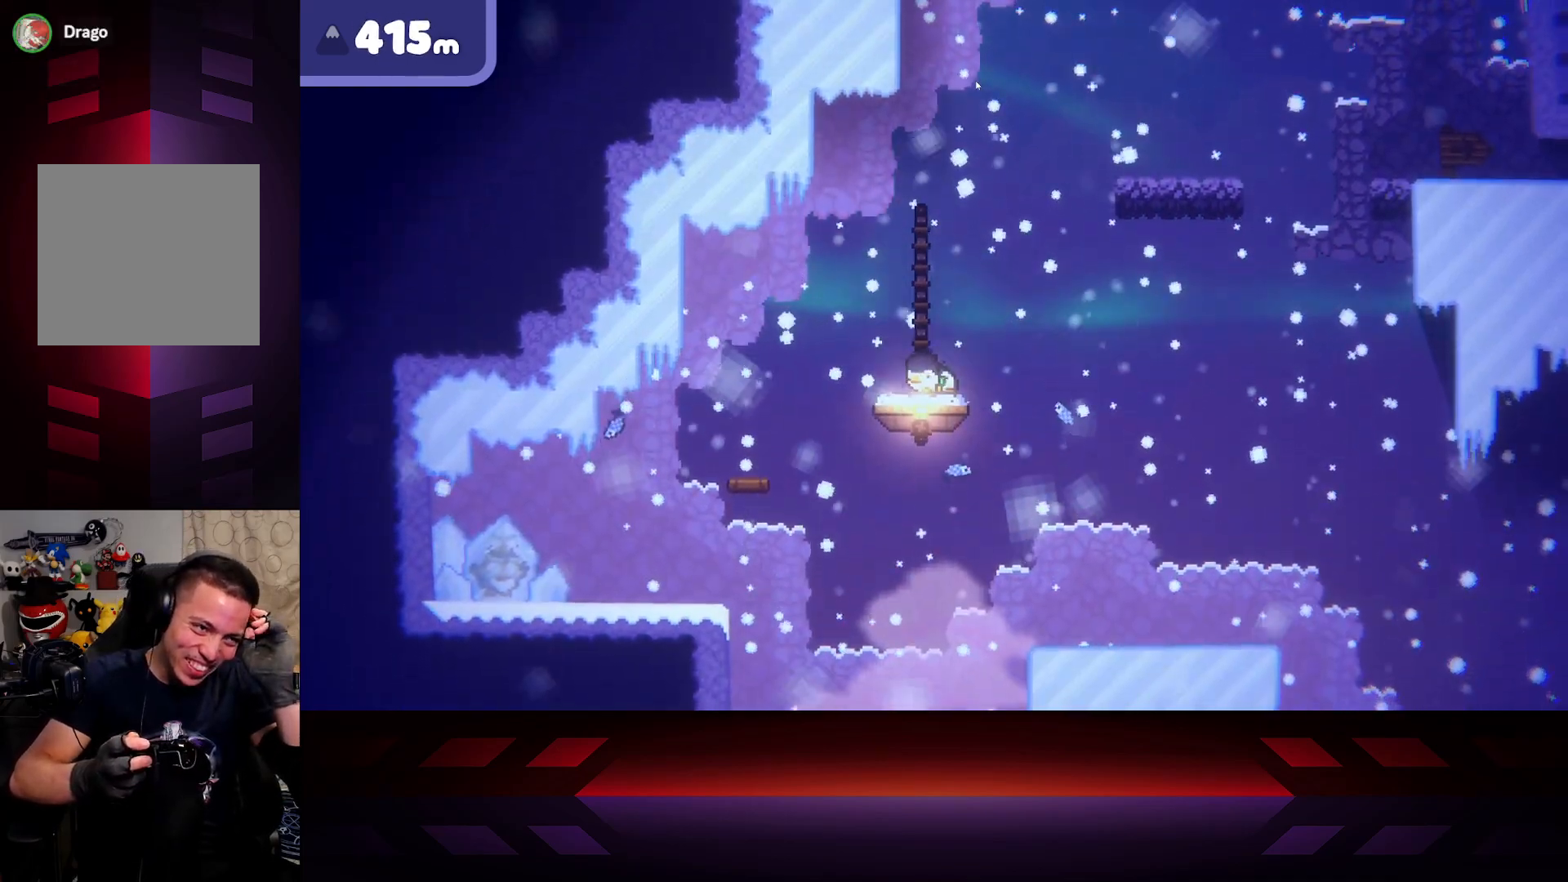
{"buttons": ["X"], "left_stick": "center", "right_stick": "center", "events": []}
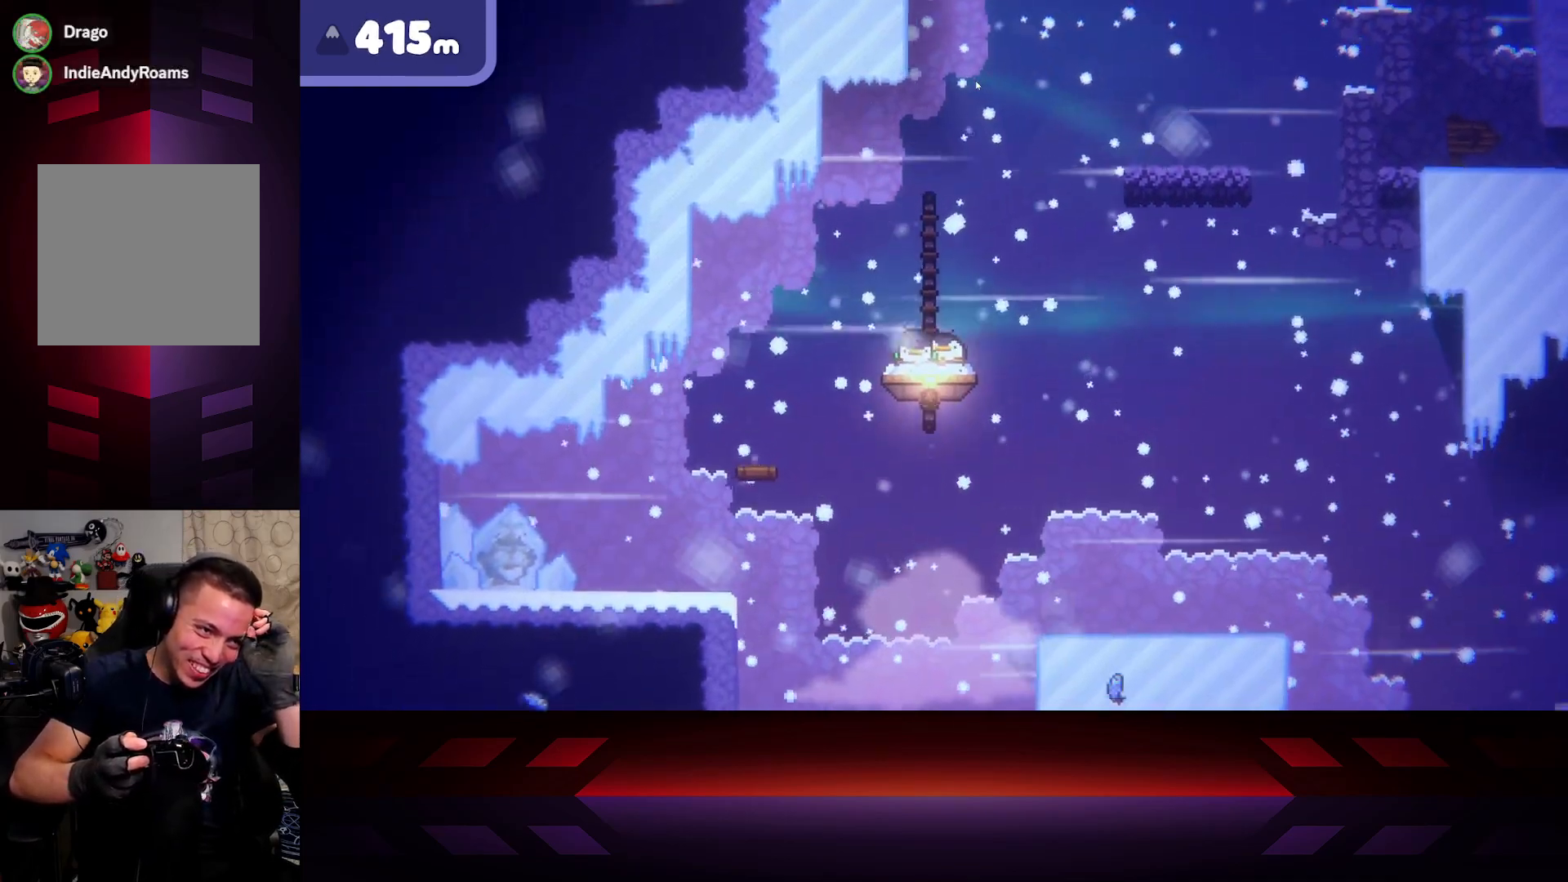
{"buttons": ["X"], "left_stick": "center", "right_stick": "center", "events": []}
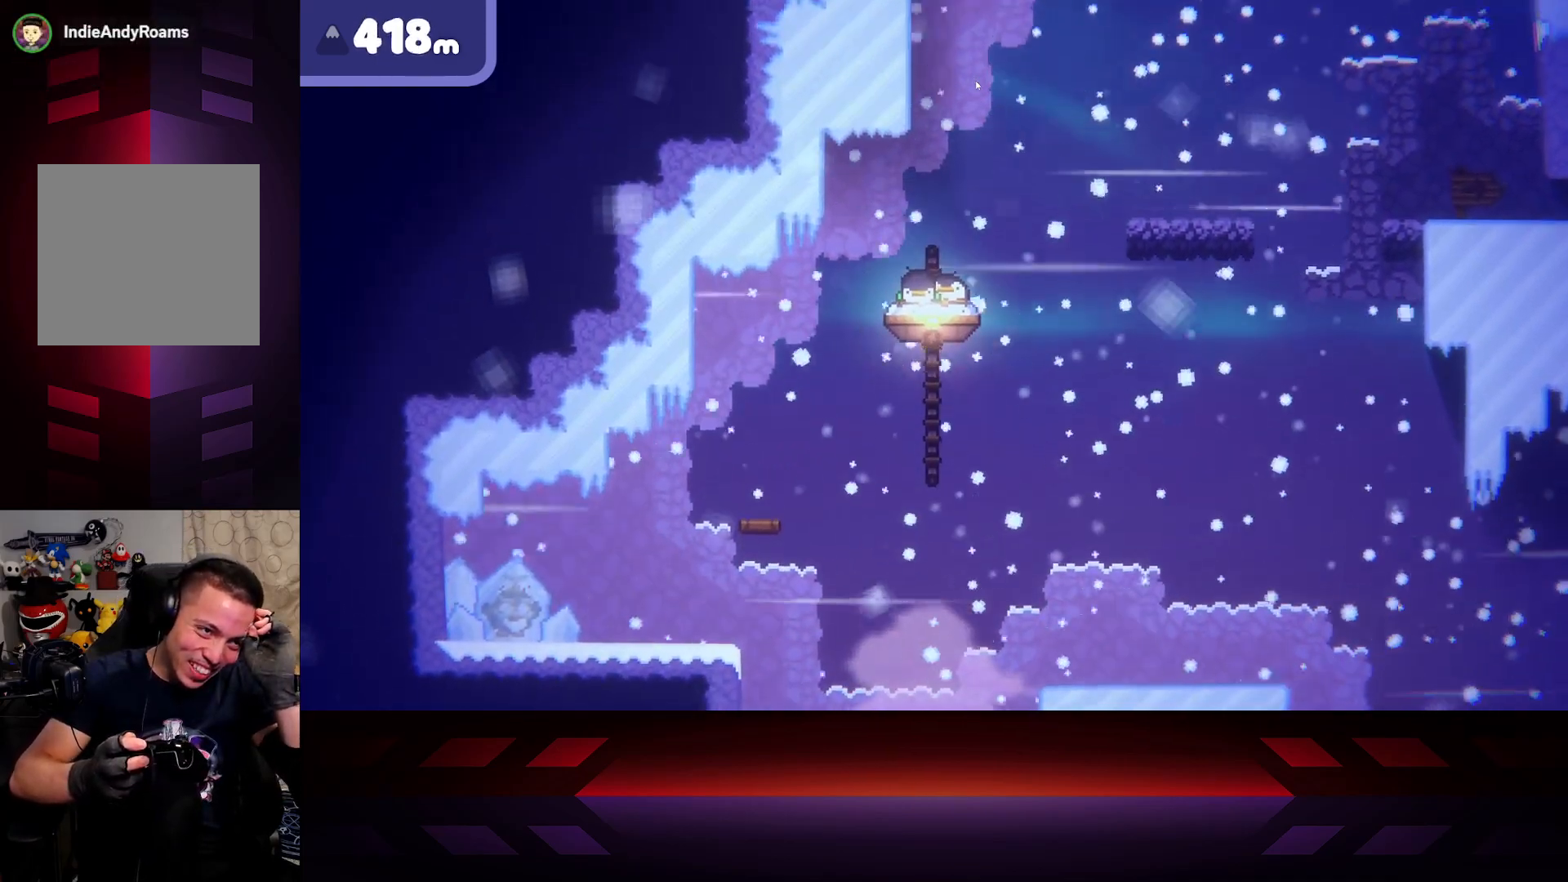
{"buttons": ["X"], "left_stick": "center", "right_stick": "center", "events": []}
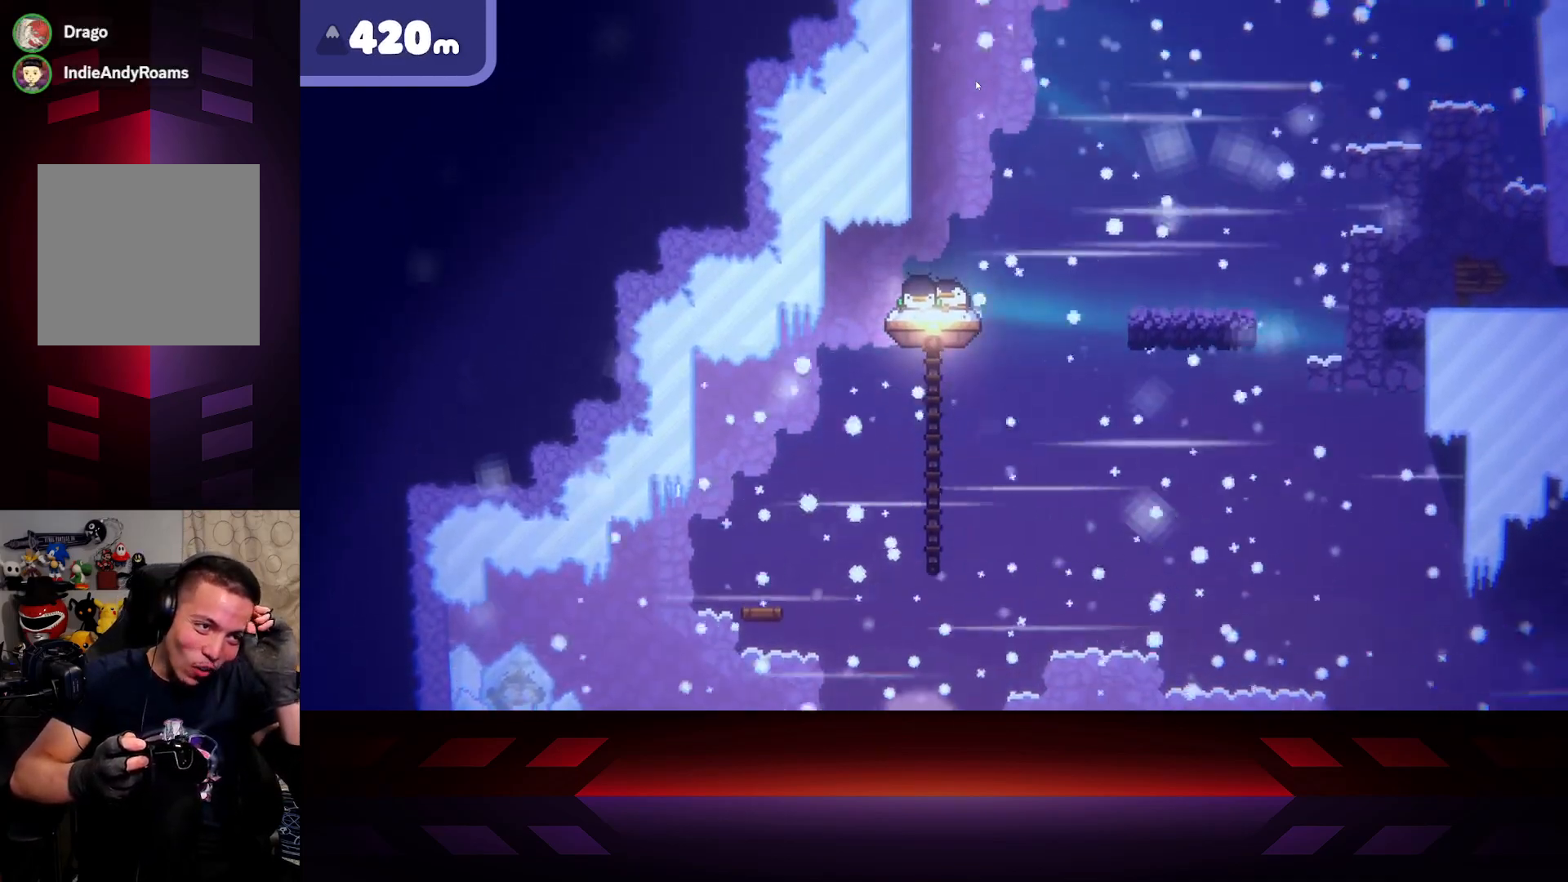
{"buttons": ["X"], "left_stick": "center", "right_stick": "center", "events": []}
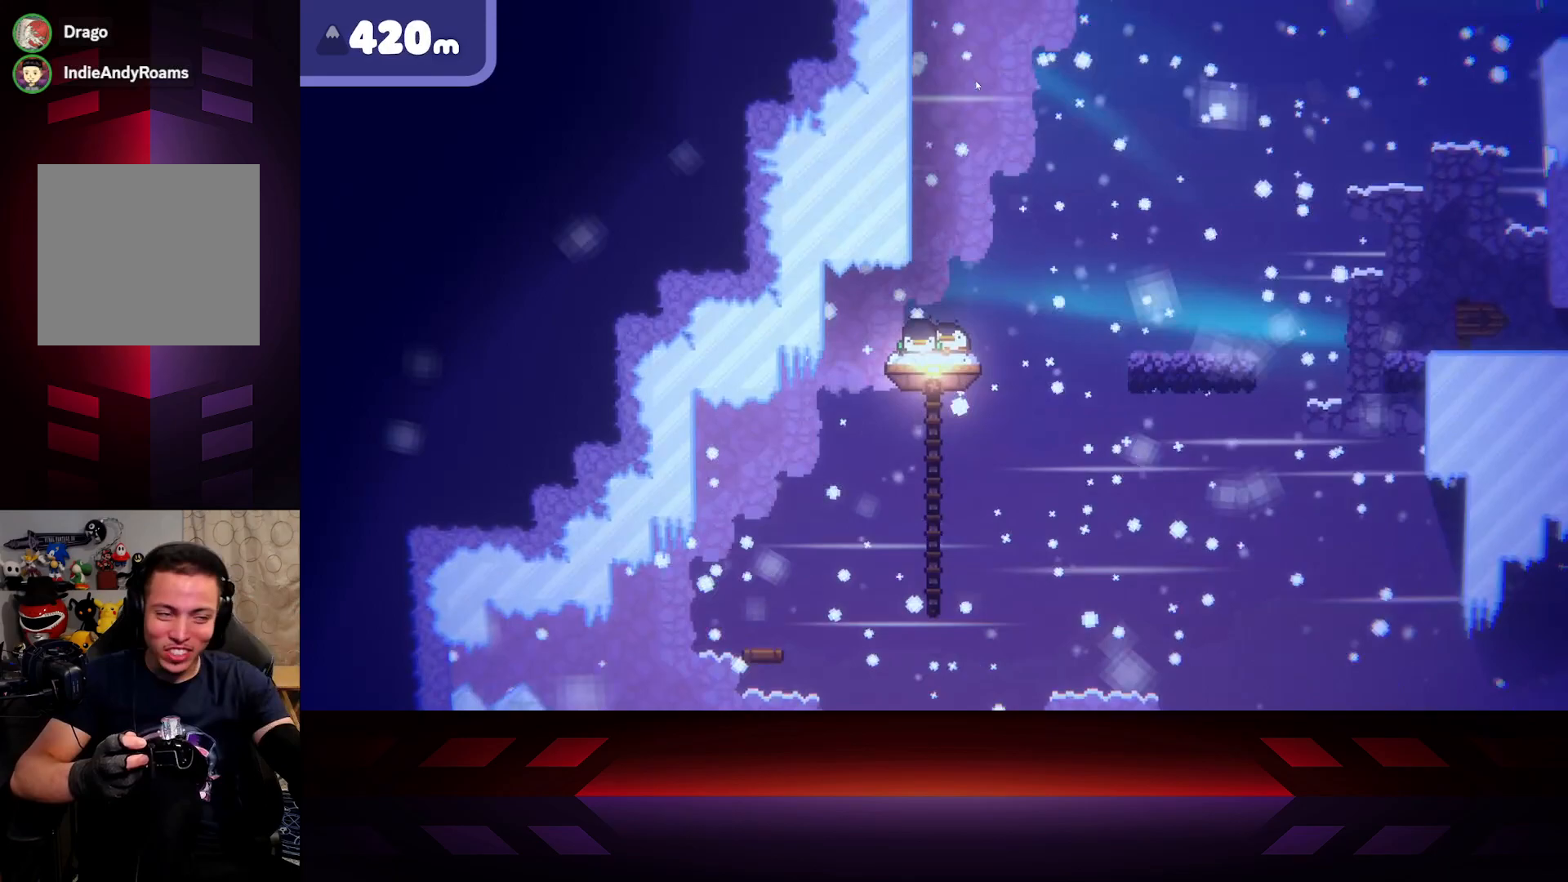
{"buttons": ["X"], "left_stick": "center", "right_stick": "center", "events": []}
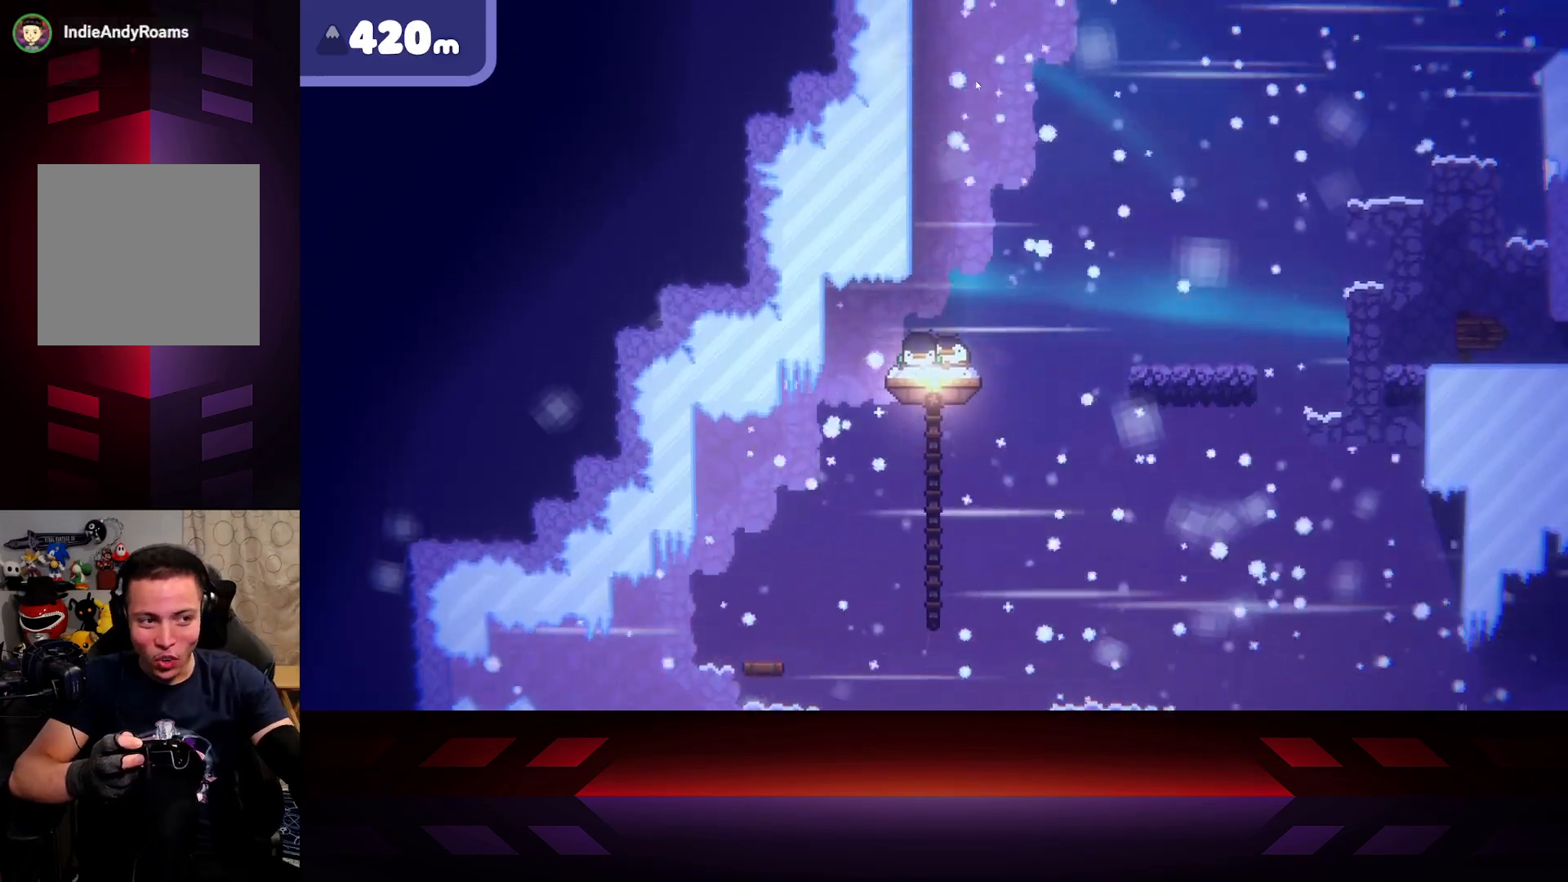
{"buttons": ["X"], "left_stick": "center", "right_stick": "center", "events": []}
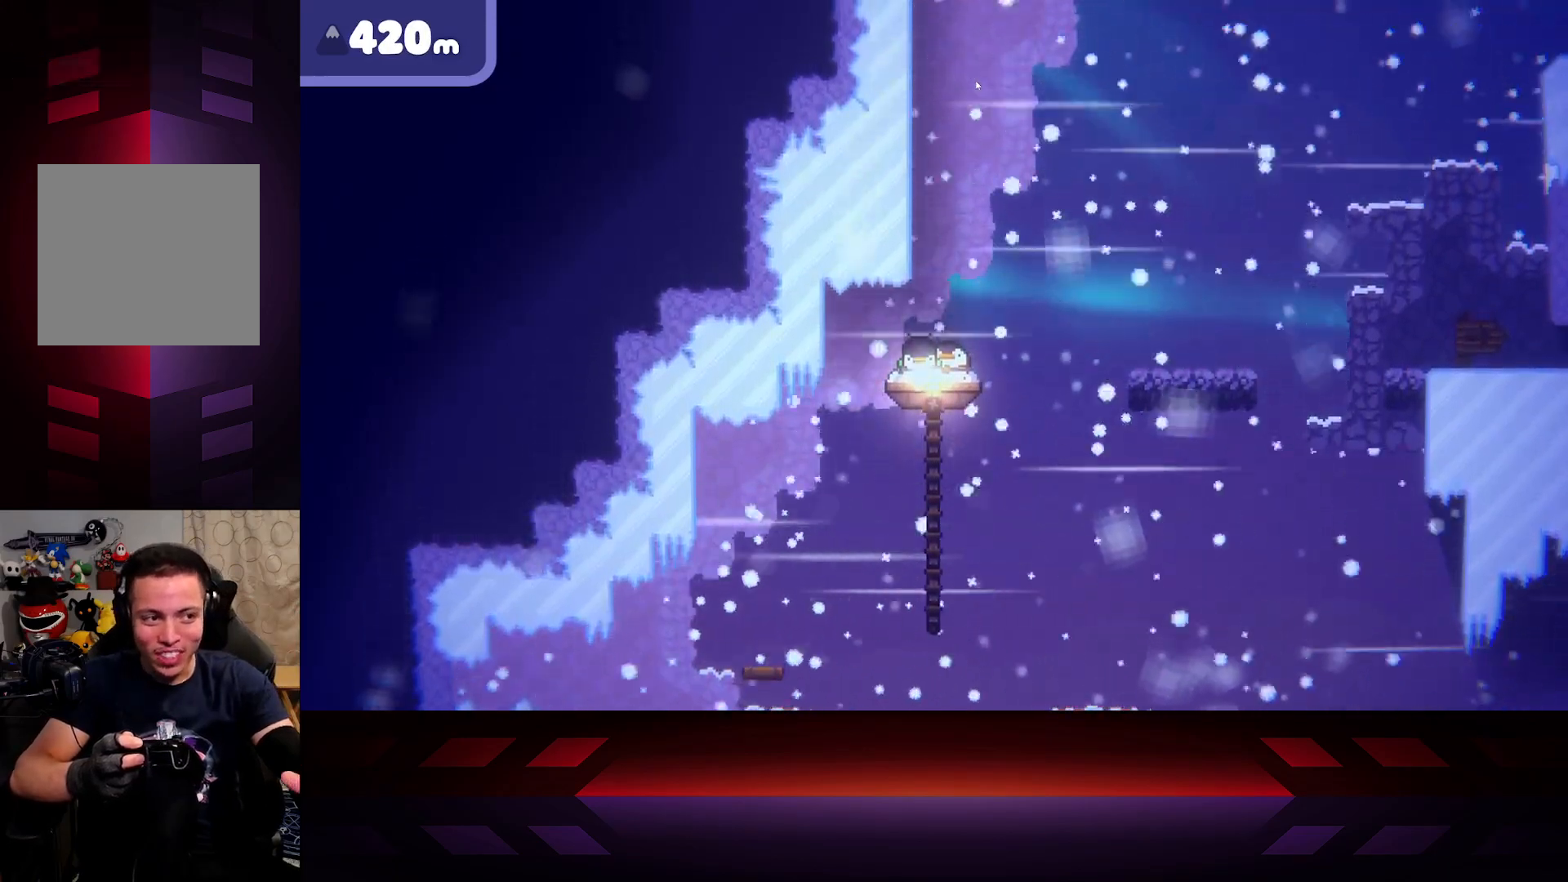
{"buttons": ["X"], "left_stick": "center", "right_stick": "center", "events": []}
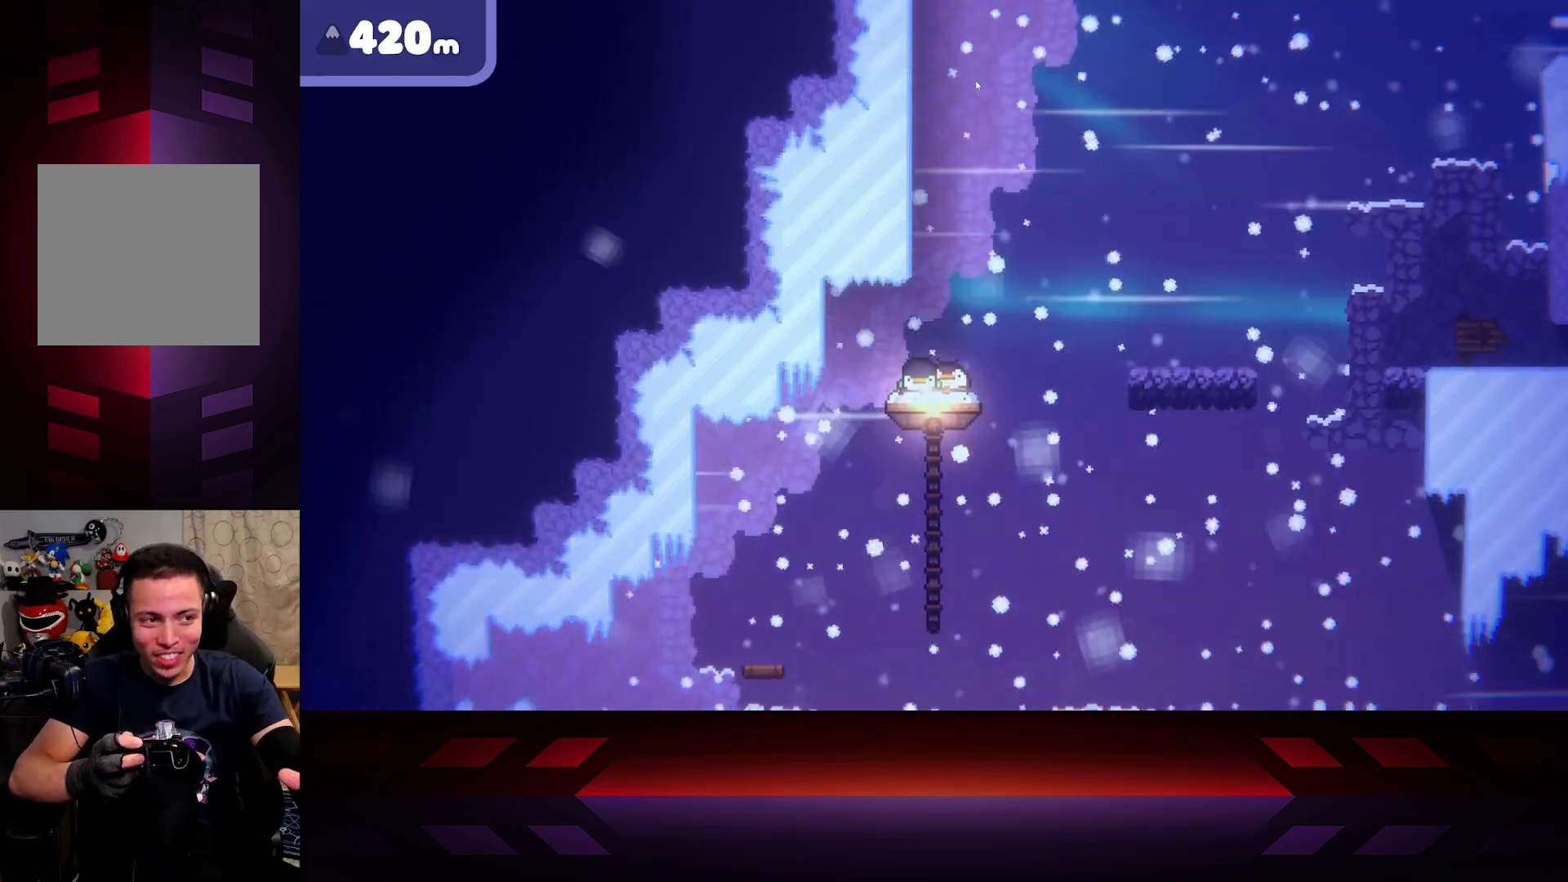
{"buttons": ["X"], "left_stick": "center", "right_stick": "center", "events": []}
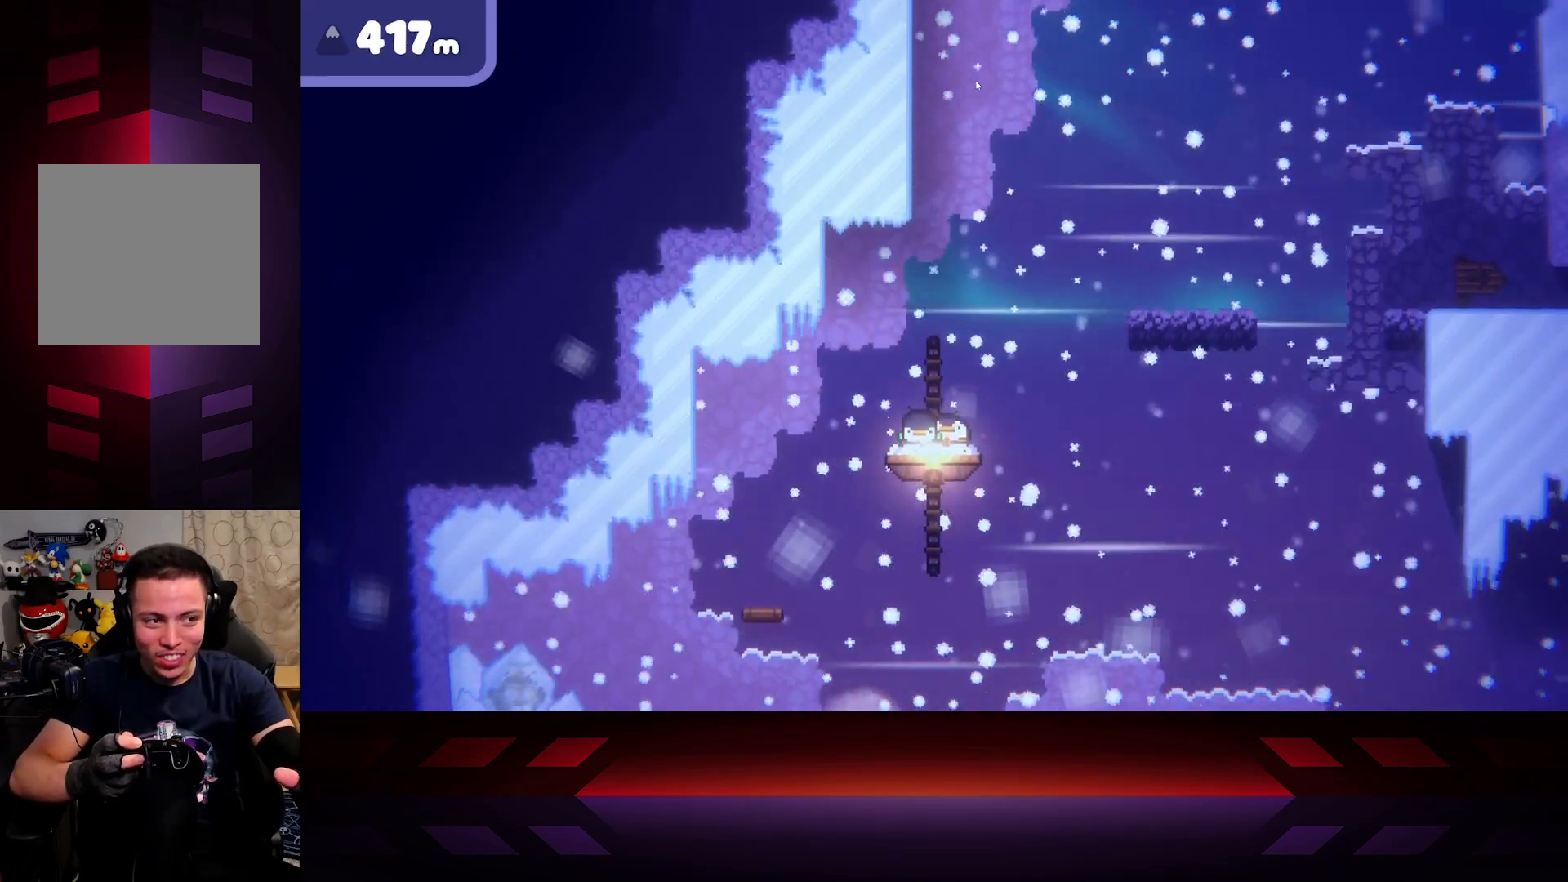
{"buttons": ["X"], "left_stick": "center", "right_stick": "center", "events": []}
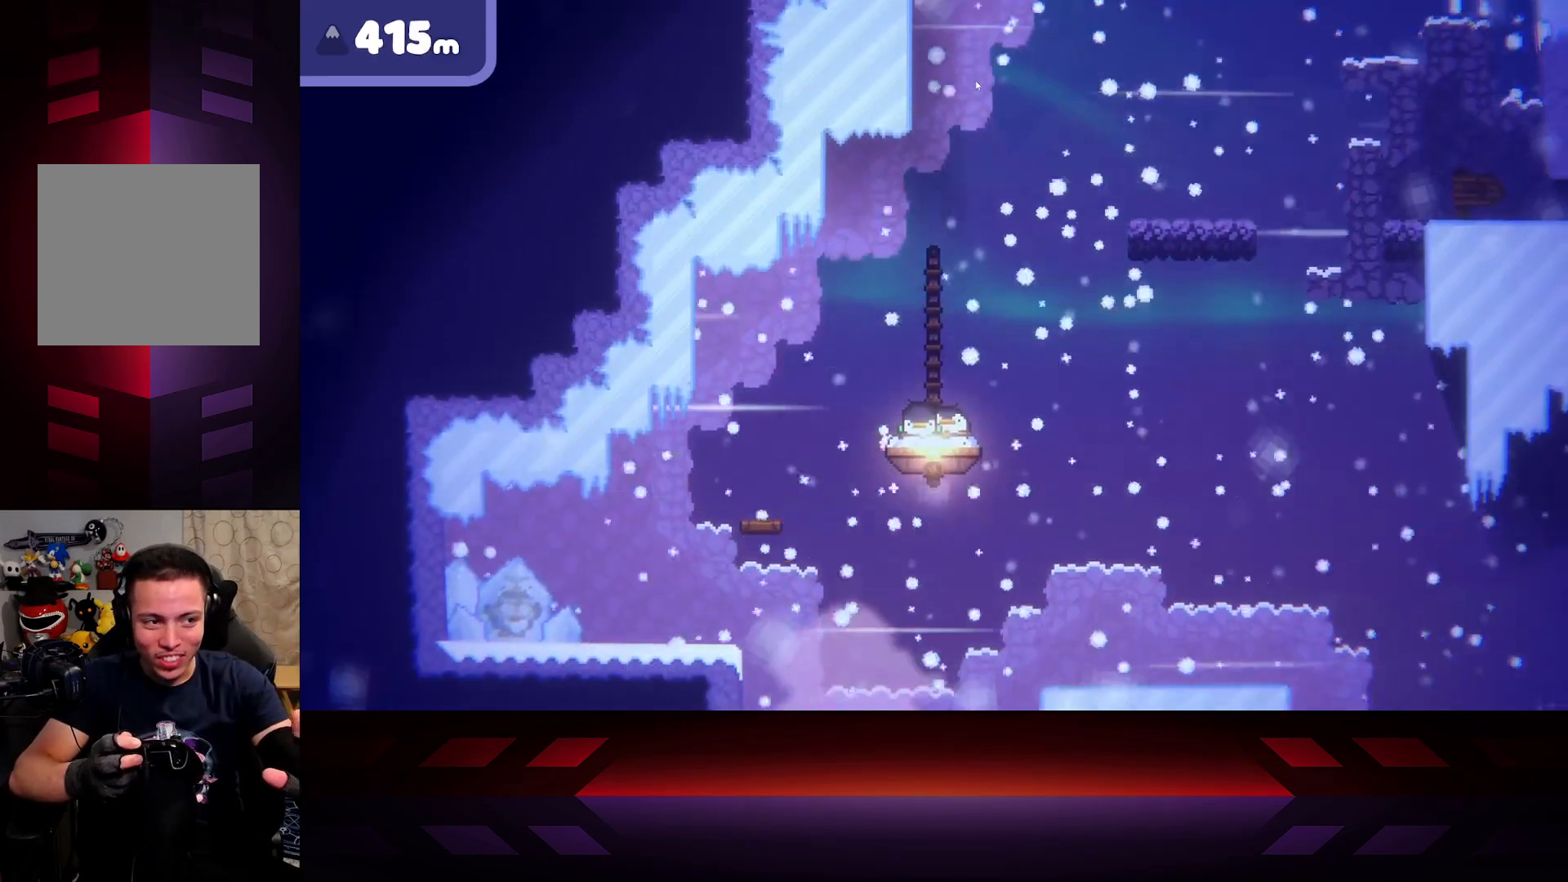
{"buttons": ["X"], "left_stick": "center", "right_stick": "center", "events": []}
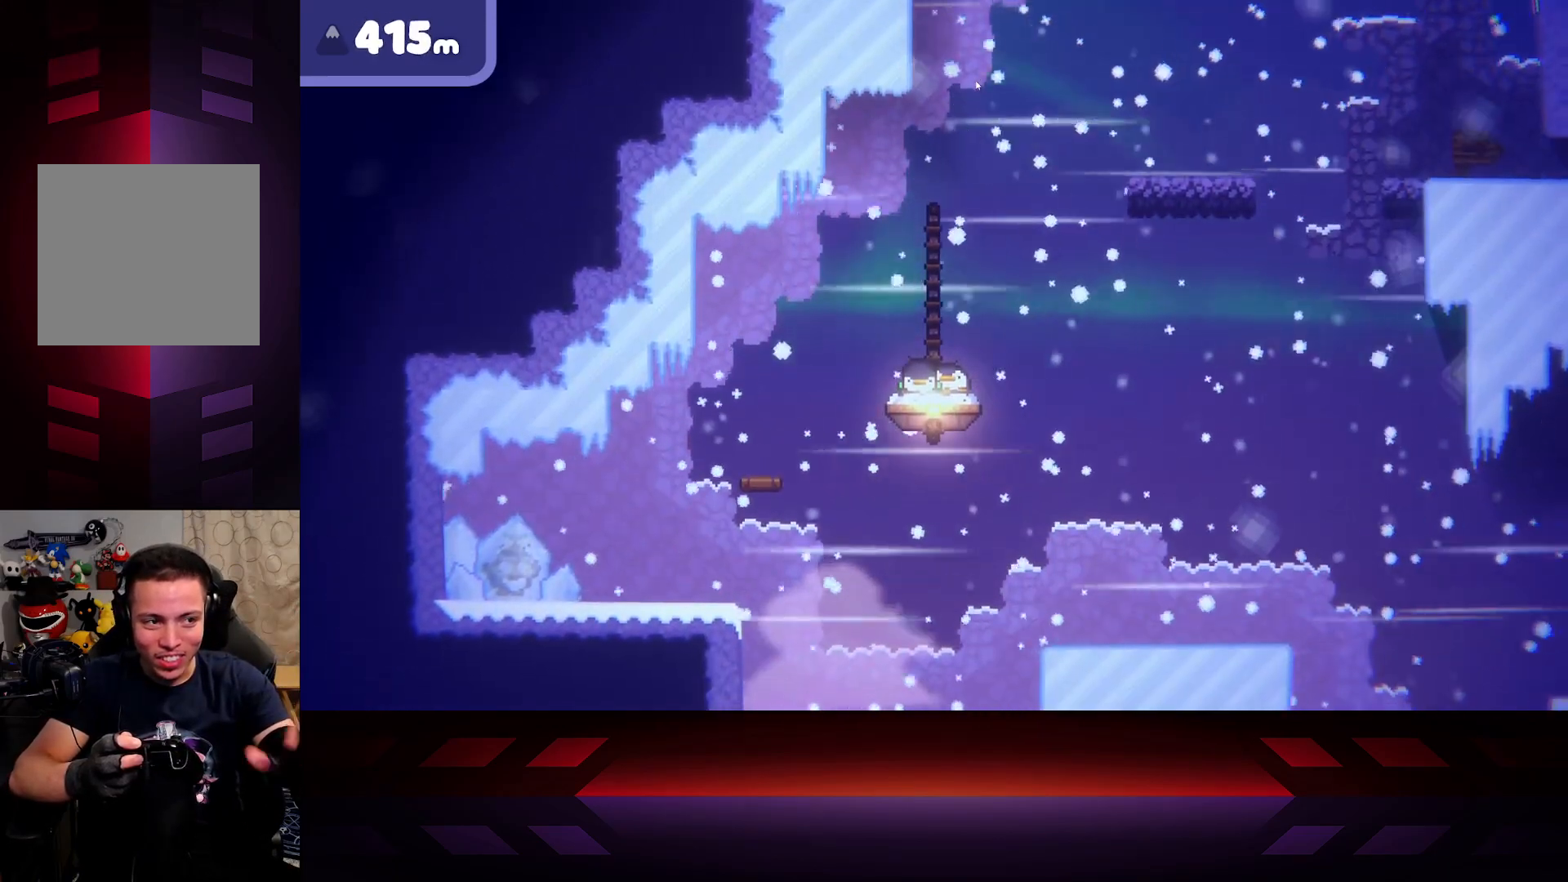
{"buttons": [], "left_stick": "center", "right_stick": "center", "events": [[317, "X", "up"]]}
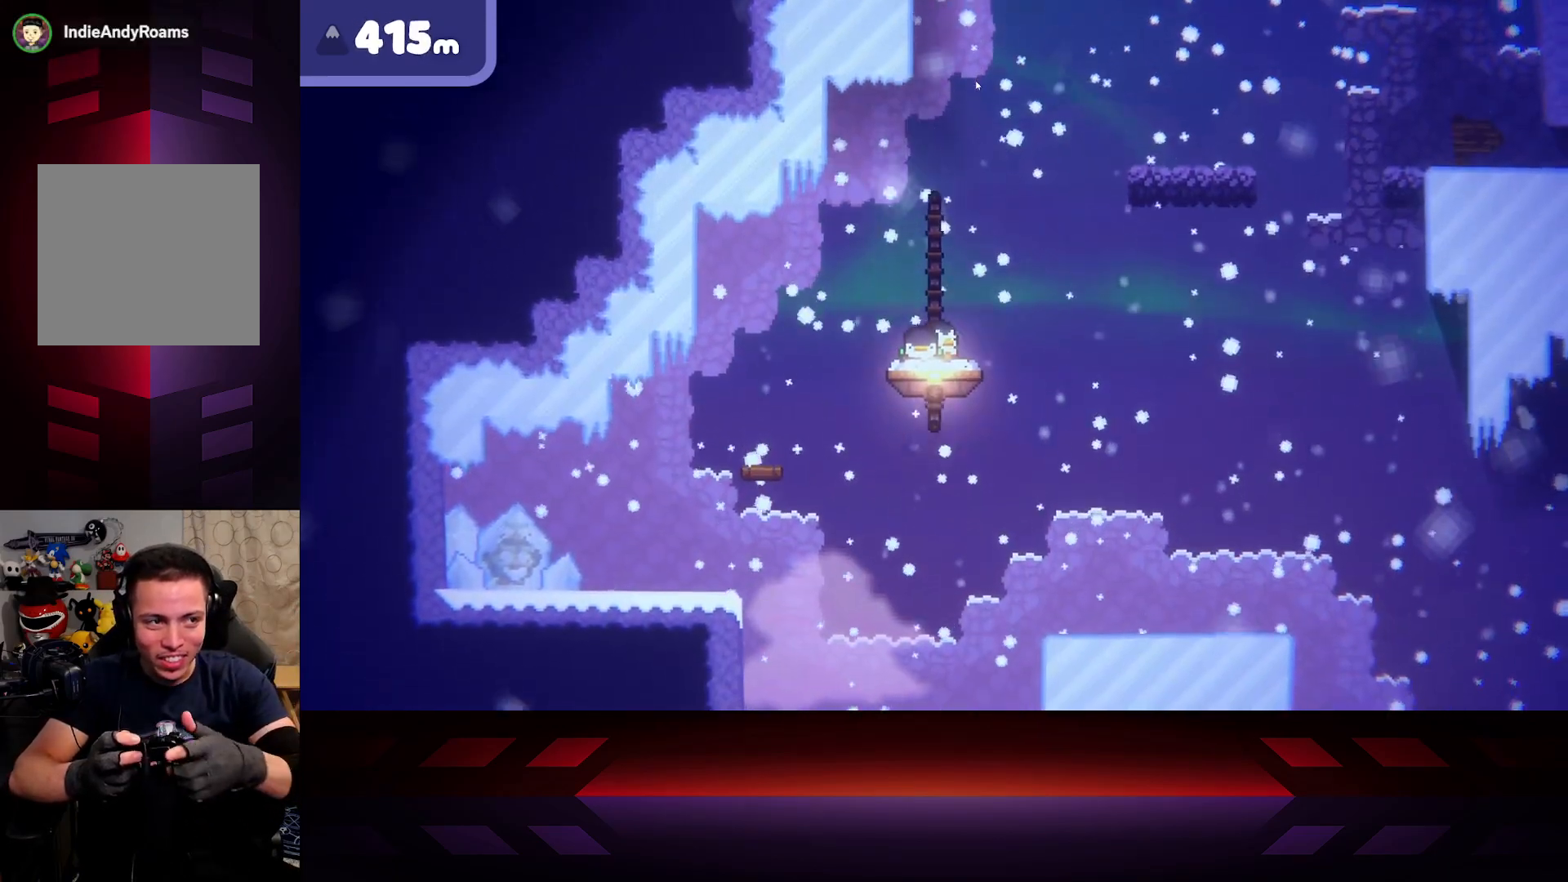
{"buttons": [], "left_stick": "center", "right_stick": "center", "events": [[100, "X", "down"], [117, "left_stick", "right"], [250, "X", "up"], [250, "left_stick", "center"]]}
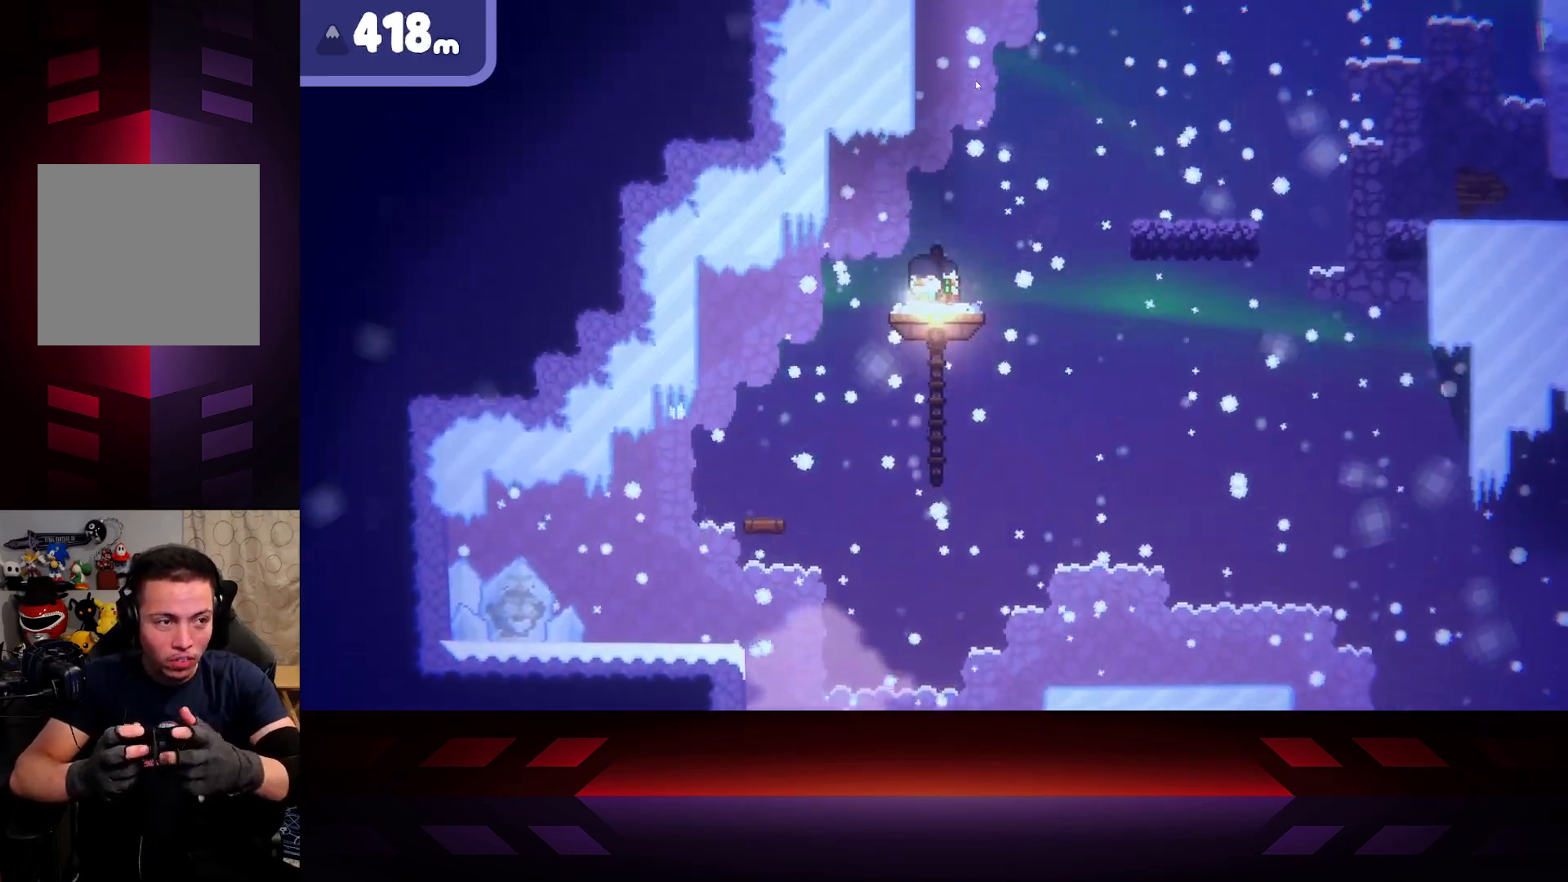
{"buttons": ["A"], "left_stick": "right", "right_stick": "center", "events": [[317, "left_stick", "right"], [500, "A", "down"]]}
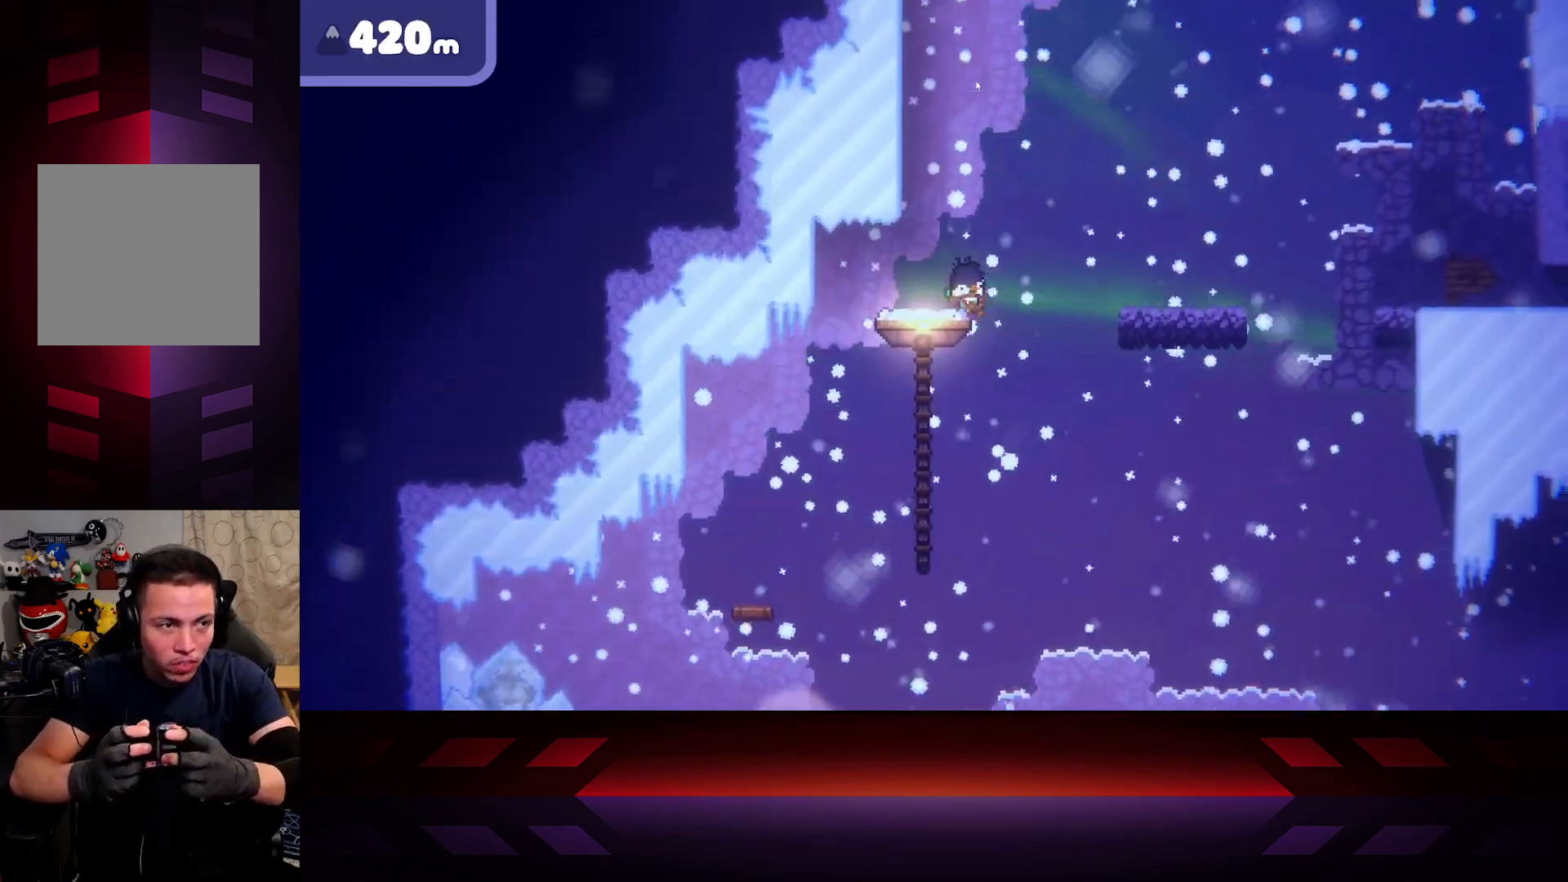
{"buttons": ["A"], "left_stick": "right", "right_stick": "center", "events": []}
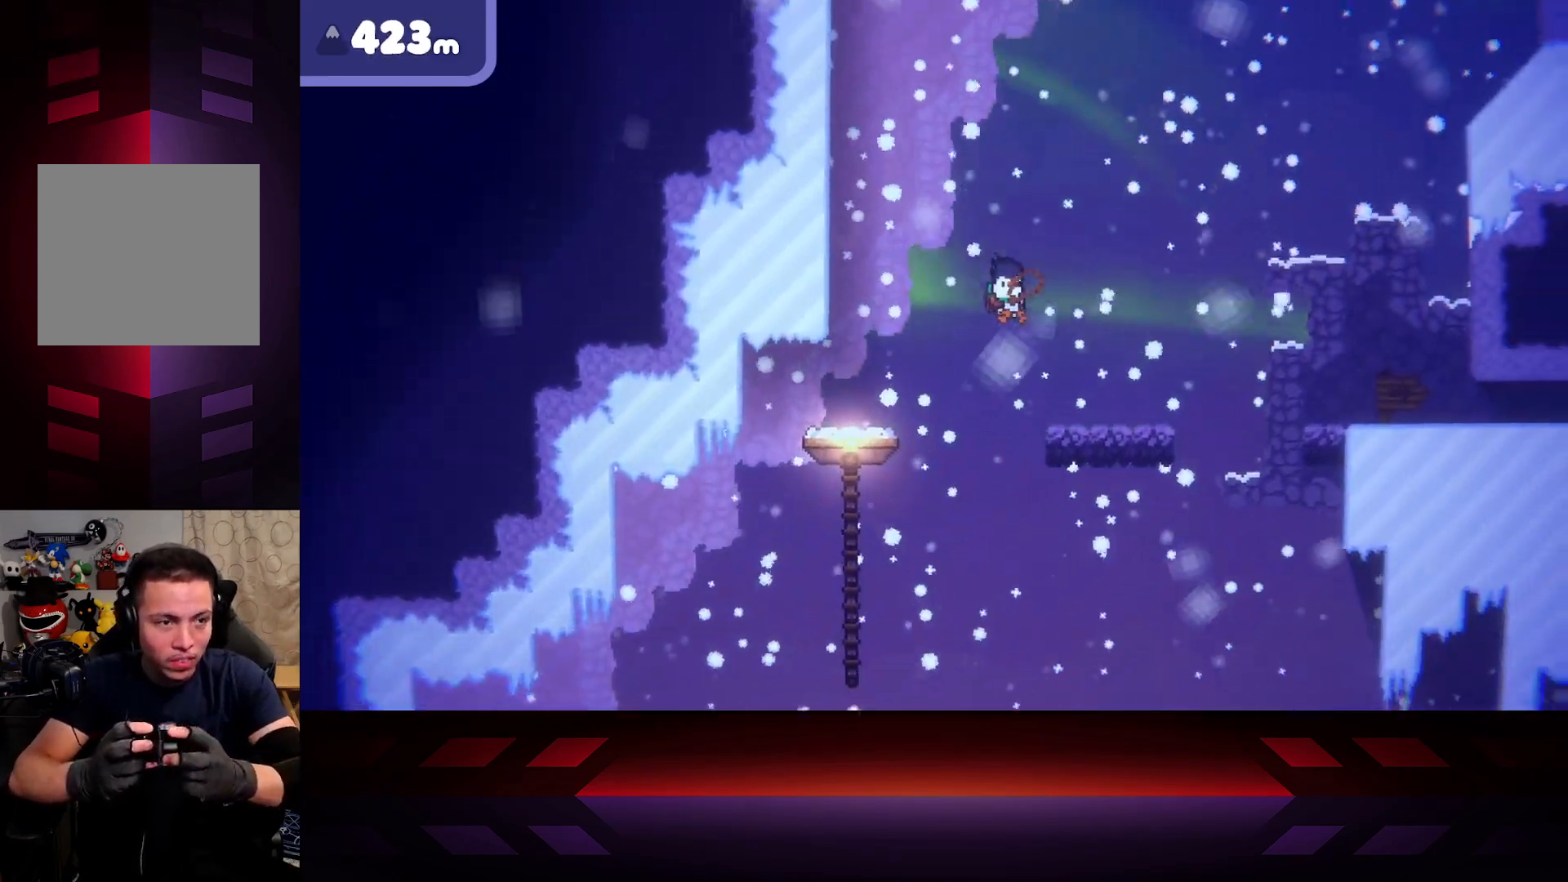
{"buttons": [], "left_stick": "right", "right_stick": "center", "events": [[117, "A", "up"]]}
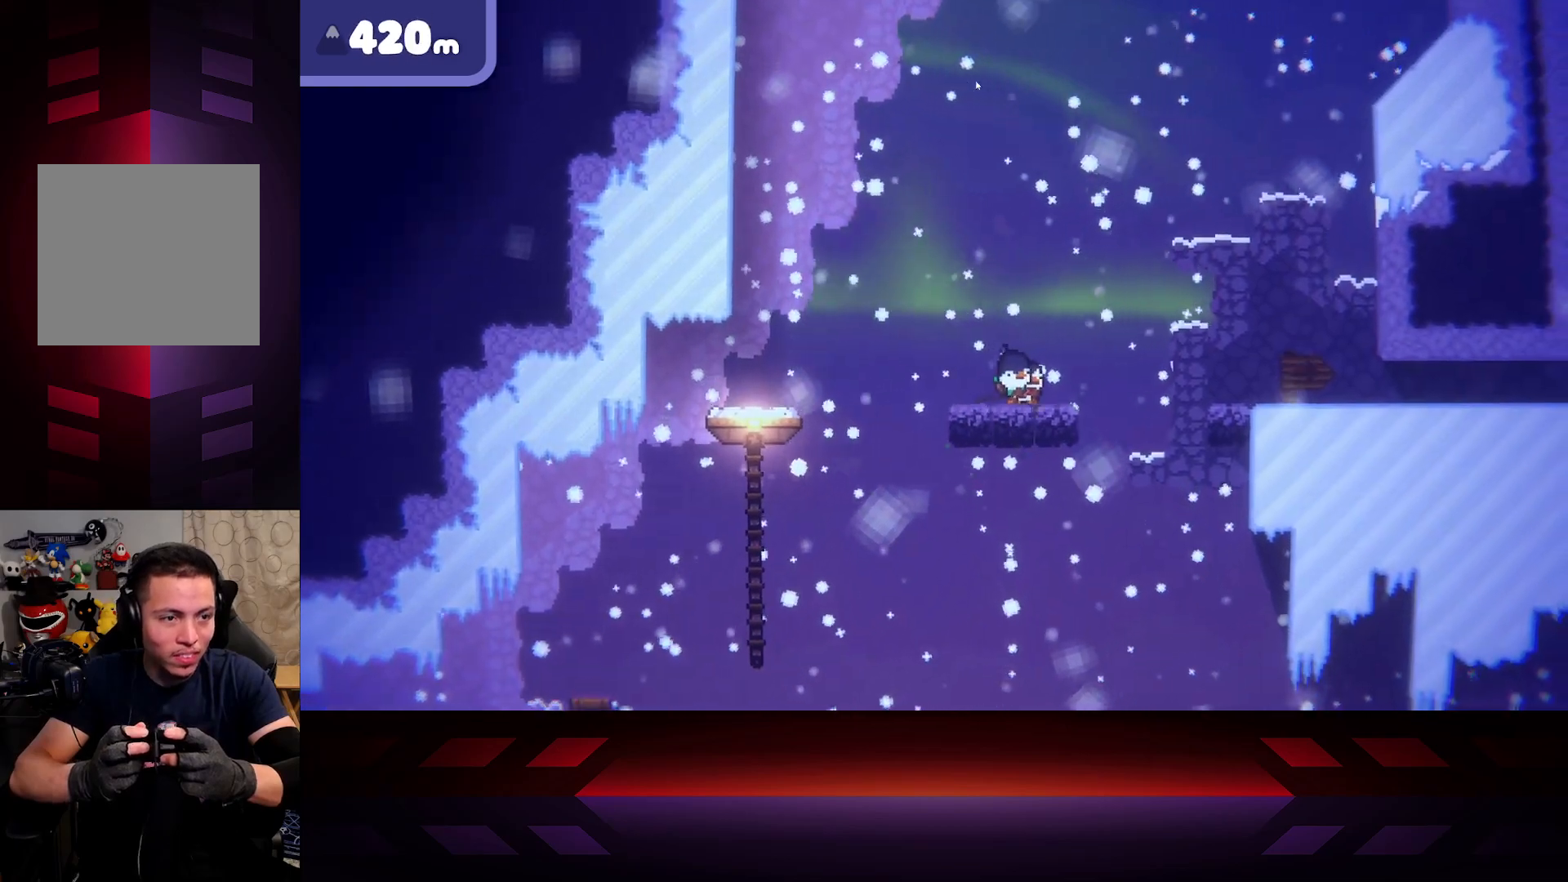
{"buttons": ["A"], "left_stick": "right", "right_stick": "center", "events": [[317, "A", "down"]]}
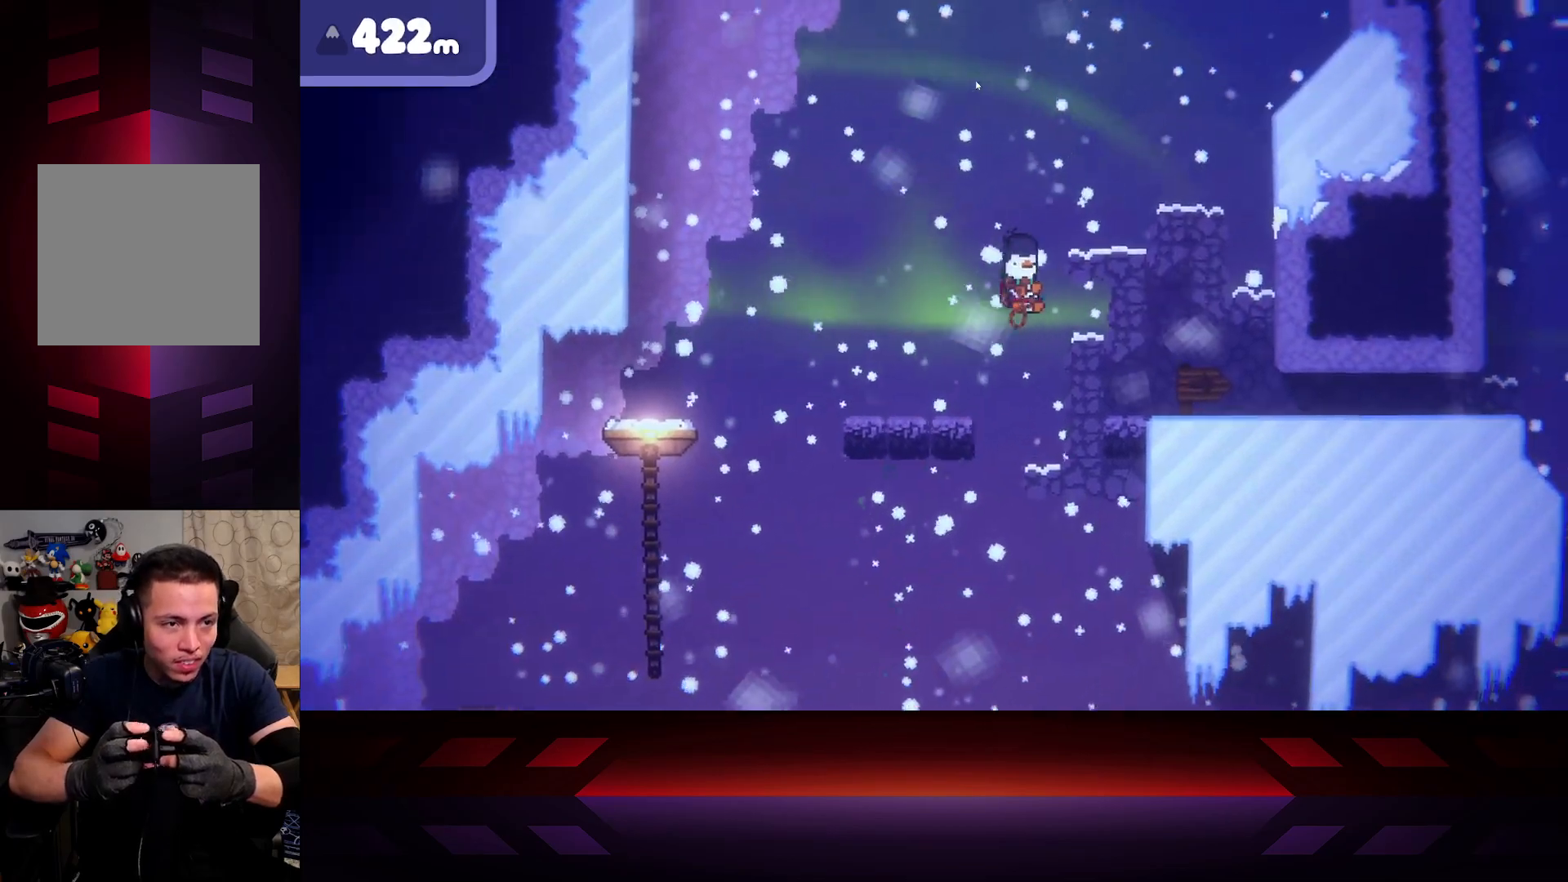
{"buttons": [], "left_stick": "right", "right_stick": "center", "events": [[400, "A", "up"]]}
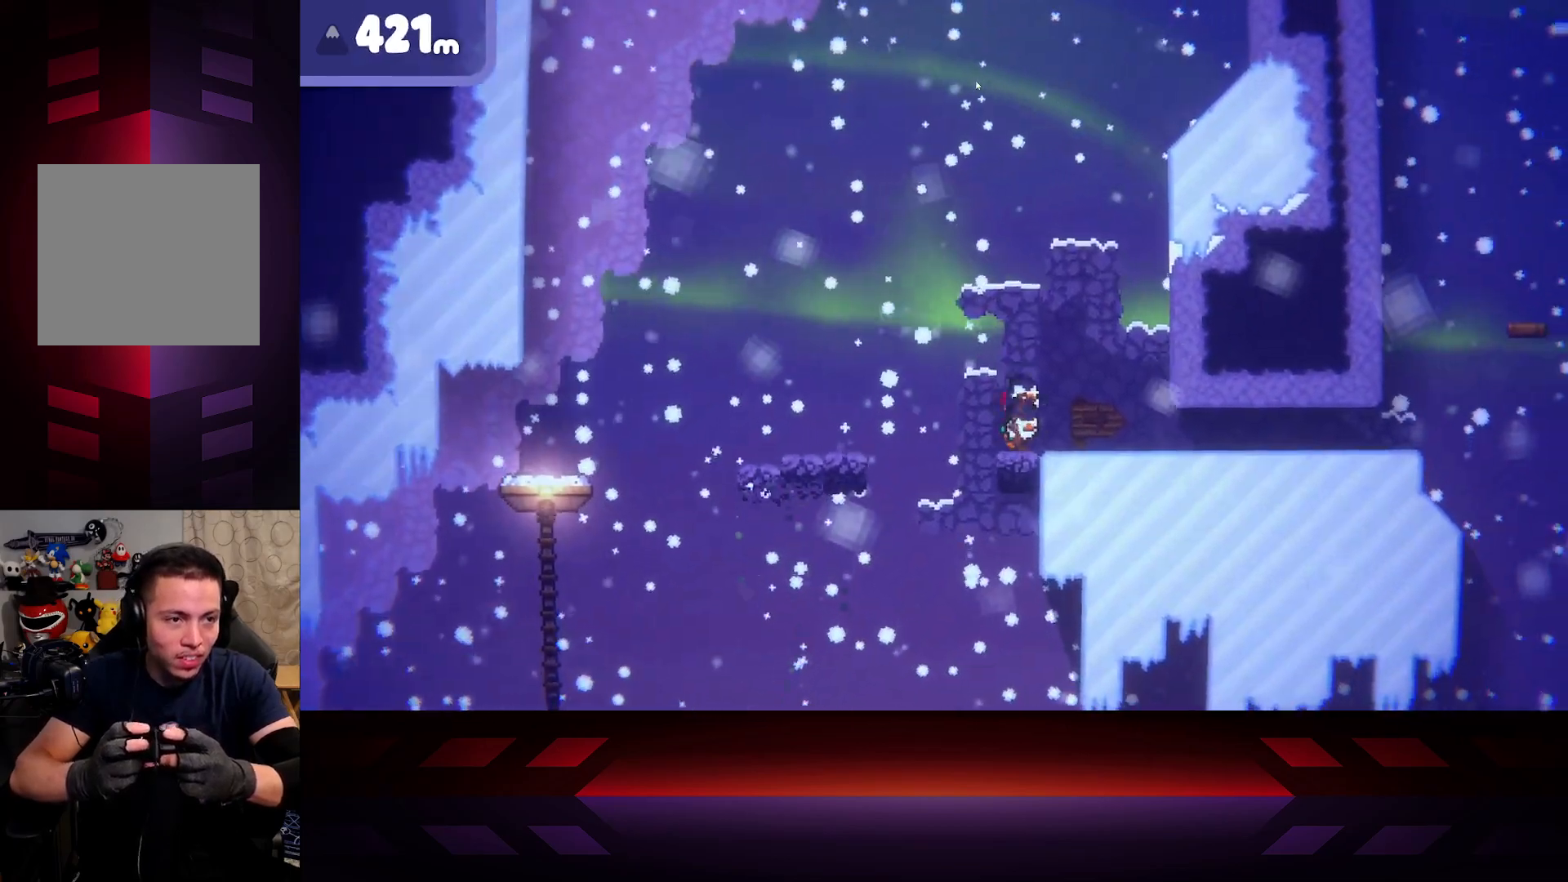
{"buttons": ["X"], "left_stick": "center", "right_stick": "center", "events": [[167, "X", "down"], [217, "left_stick", "center"]]}